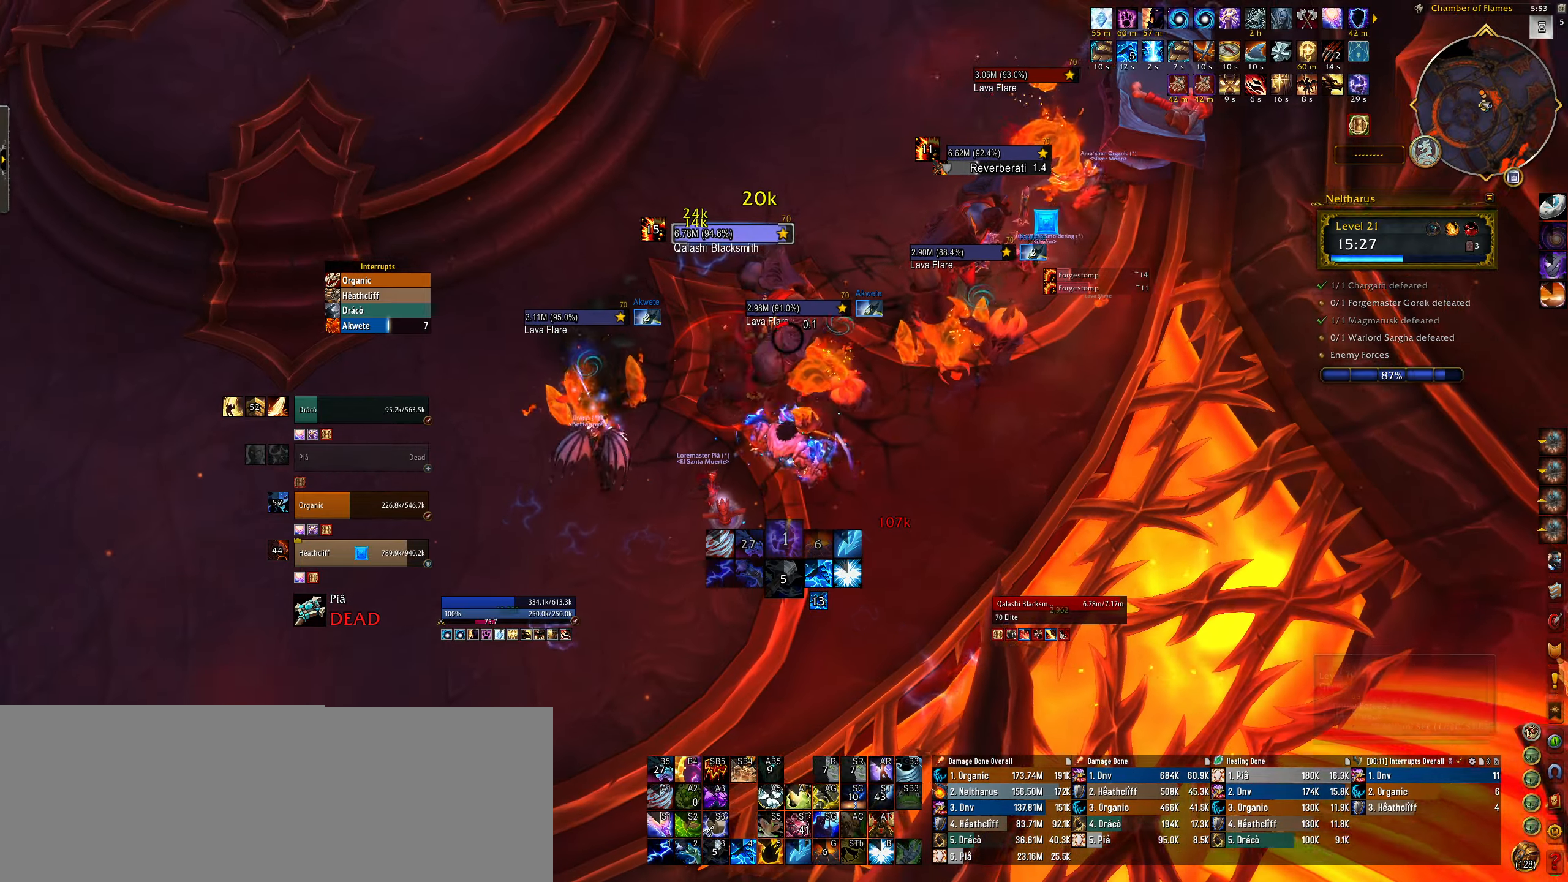
Gameplay with keyboard and mouse; each line is a JSON object with the keys and mouse buttons held at the frame after it. "events" lists presses ("down") and releases ("up") of "1", "2", "3", "4", "5", "a", "alt", "b", "c", "ctrl", "d", "e", "f", "g", "q", "r", "s", "shift", "space", "t", "tab", "w", "z", "mouse_left", "mouse_wheel", "mouse_right", "mouse_mb4" and "mouse_mb5" between this image and that frame as [ms after this image, input, new state], when the widget could be followed in between. "mouse_left", "mouse_wheel", "mouse_right", "mouse_mb4", "mouse_mb5" = the "left", "wheel", "right", "mb4", "mb5" buttons of the "mouse" list. No other keys are recorded. "wheel" means that the mouse wheel is clicked or scrolled. Mouse movement is not recorded.
{"keys": ["4"], "mouse": ["right"], "events": [[50, "shift", "down"], [134, "g", "down"], [150, "e", "up"], [234, "g", "up"], [267, "shift", "up"], [334, "e", "down"], [434, "4", "down"], [450, "e", "up"]]}
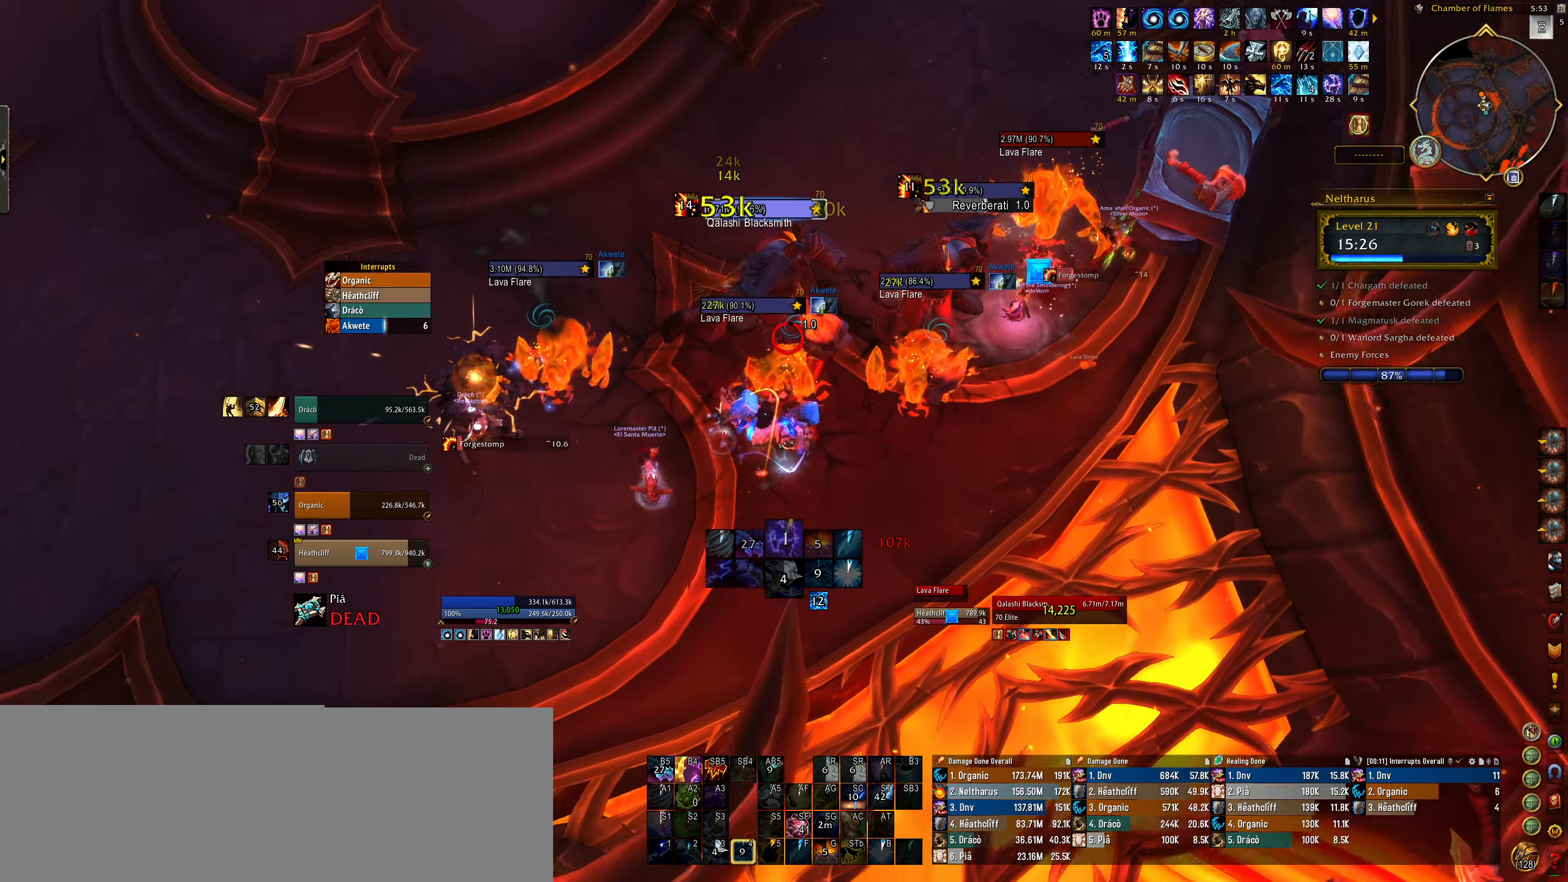
{"keys": ["3", "4"], "mouse": ["left", "right"], "events": [[34, "4", "up"], [67, "q", "down"], [100, "q", "up"], [117, "4", "down"], [200, "4", "up"], [300, "4", "down"], [384, "4", "up"], [434, "mouse_left", "down"], [450, "3", "down"], [484, "4", "down"]]}
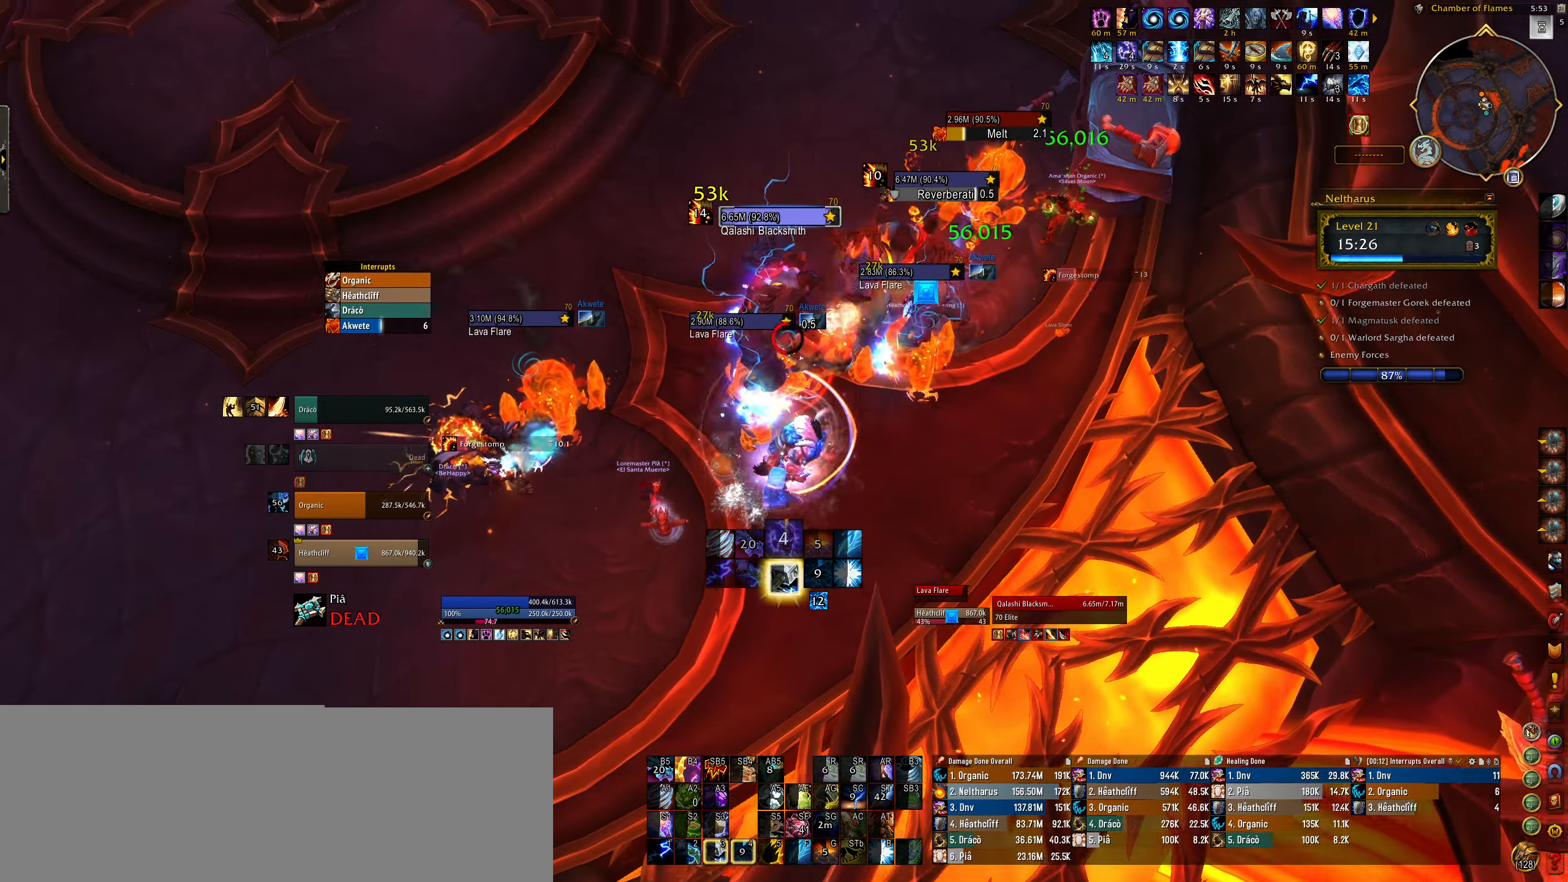
{"keys": [], "mouse": ["right"], "events": [[34, "3", "up"], [67, "mouse_left", "up"], [84, "4", "up"], [134, "3", "down"], [234, "3", "up"], [267, "e", "down"], [350, "3", "down"], [400, "e", "up"], [434, "3", "up"]]}
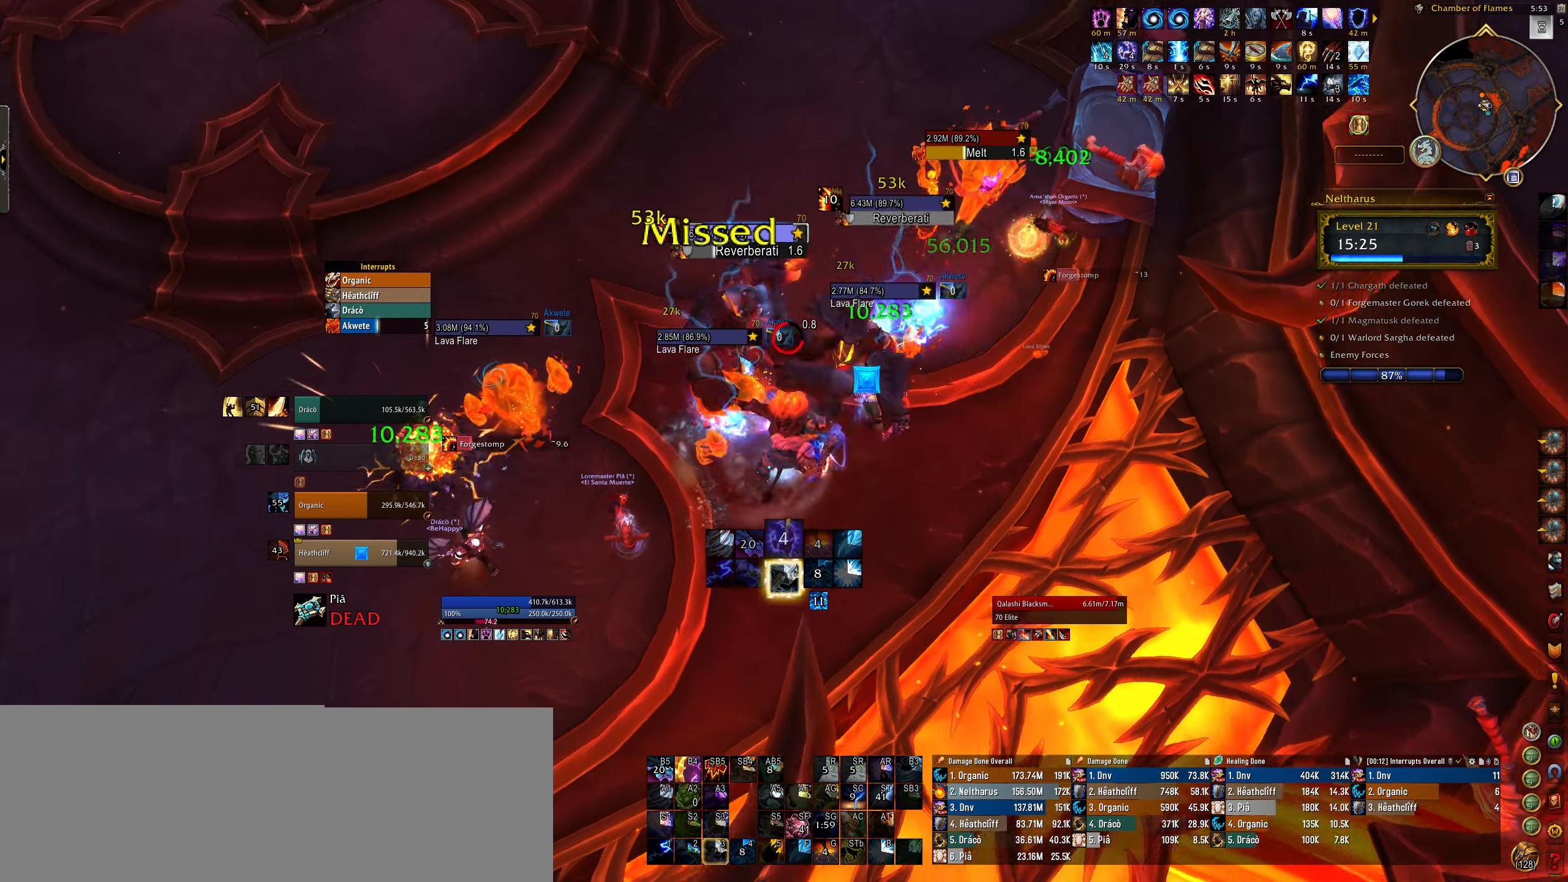
{"keys": [], "mouse": ["right"], "events": [[17, "3", "down"], [100, "mouse_right", "up"], [117, "3", "up"], [200, "3", "down"], [300, "3", "up"], [317, "q", "down"], [367, "3", "down"], [450, "mouse_right", "down"], [450, "q", "up"], [484, "3", "up"]]}
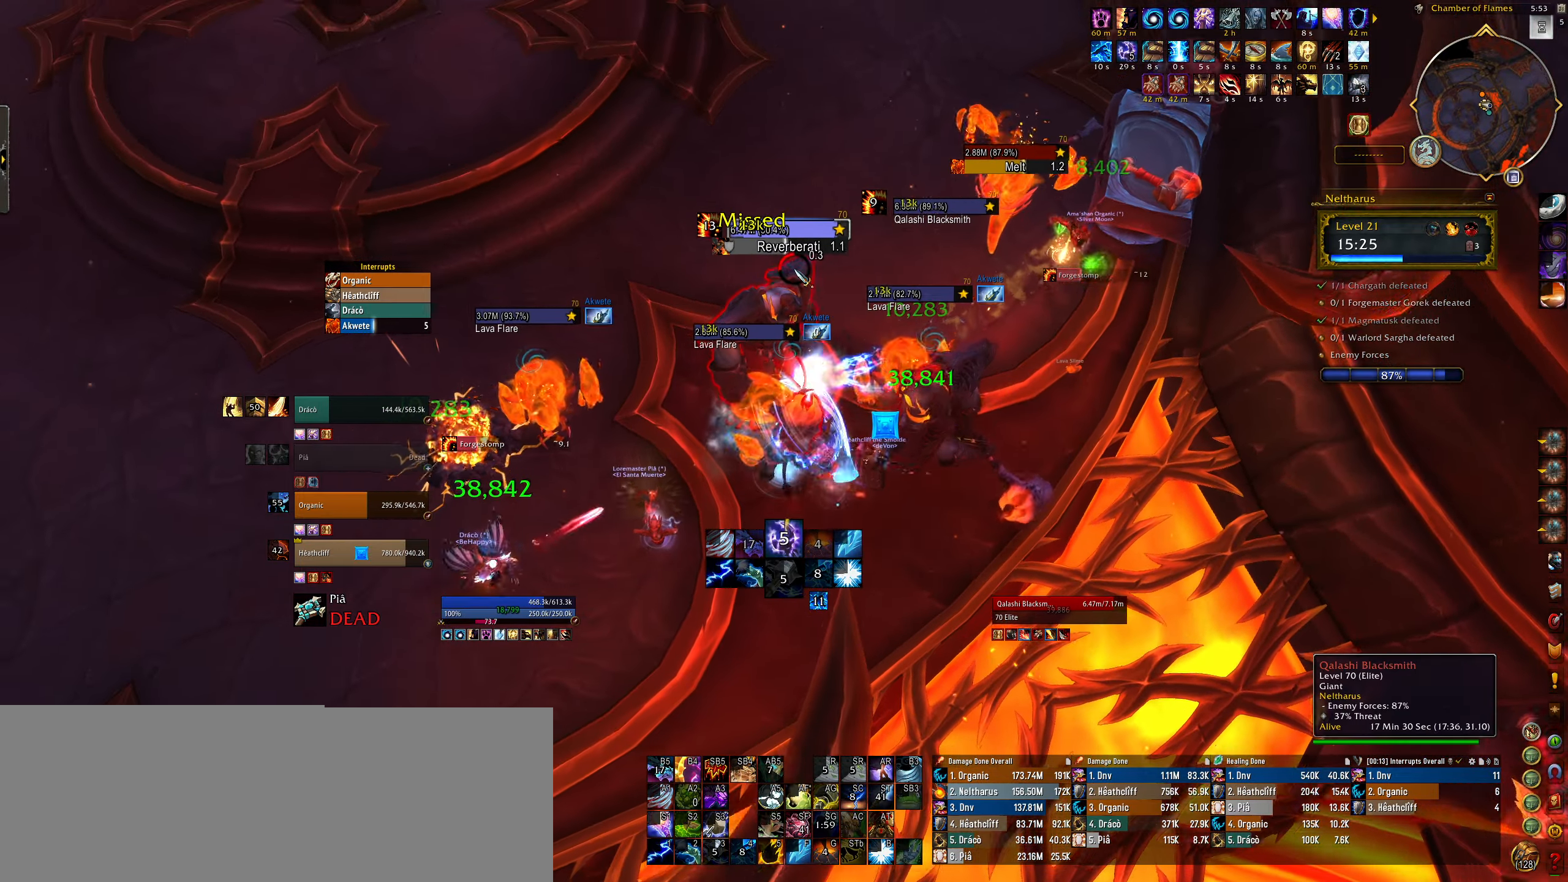
{"keys": ["q"], "mouse": ["right"], "events": [[184, "2", "down"], [300, "2", "up"], [334, "q", "down"], [384, "2", "down"], [484, "2", "up"]]}
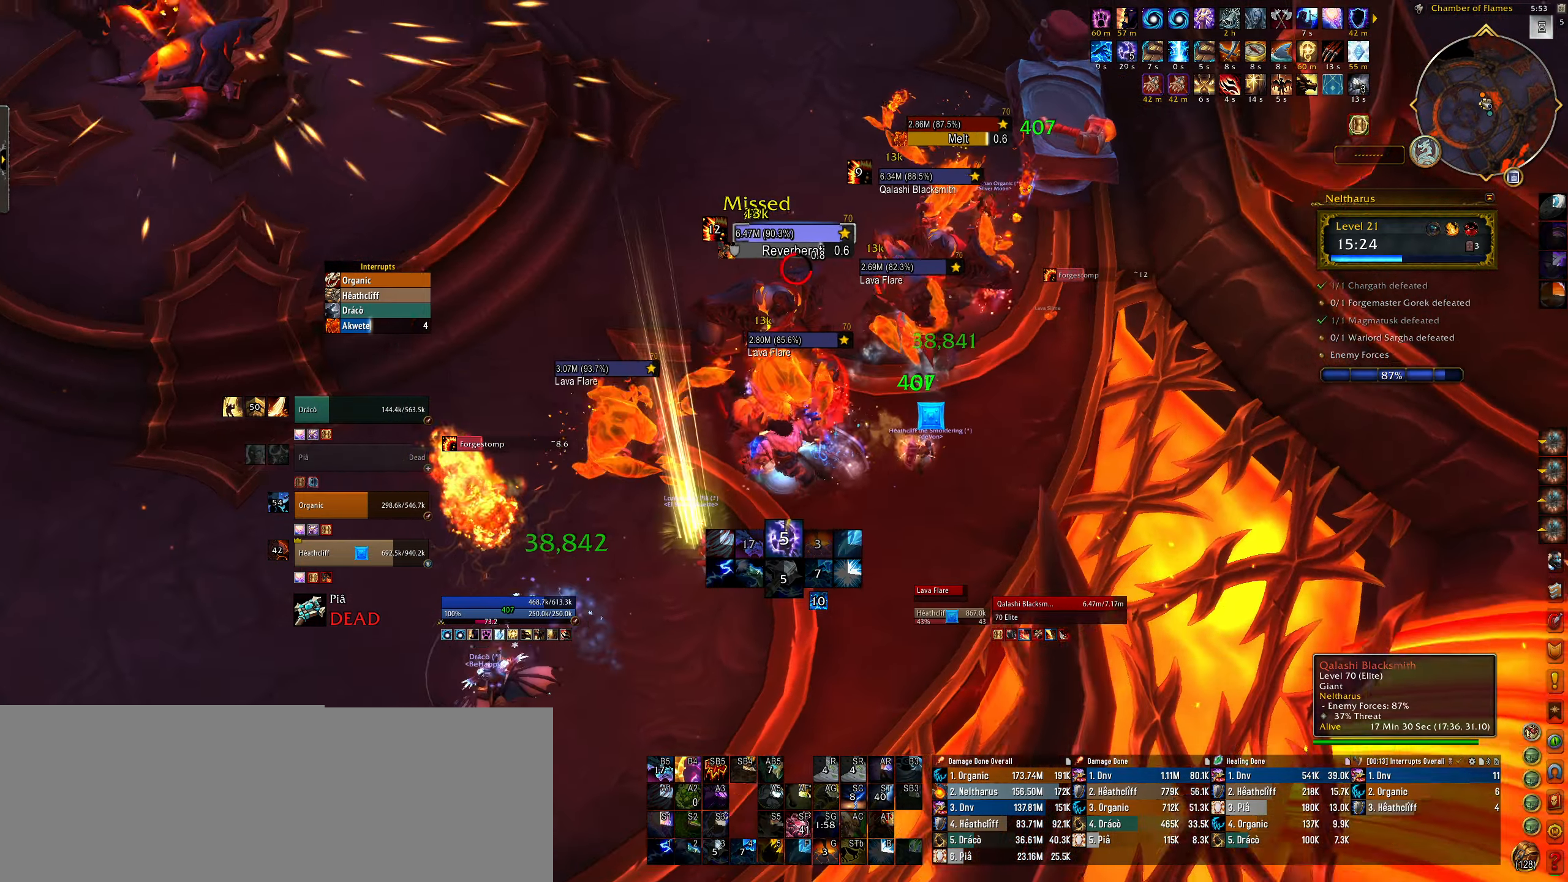
{"keys": [], "mouse": [], "events": [[84, "2", "down"], [184, "2", "up"], [184, "q", "up"], [284, "2", "down"], [384, "2", "up"], [500, "mouse_right", "up"]]}
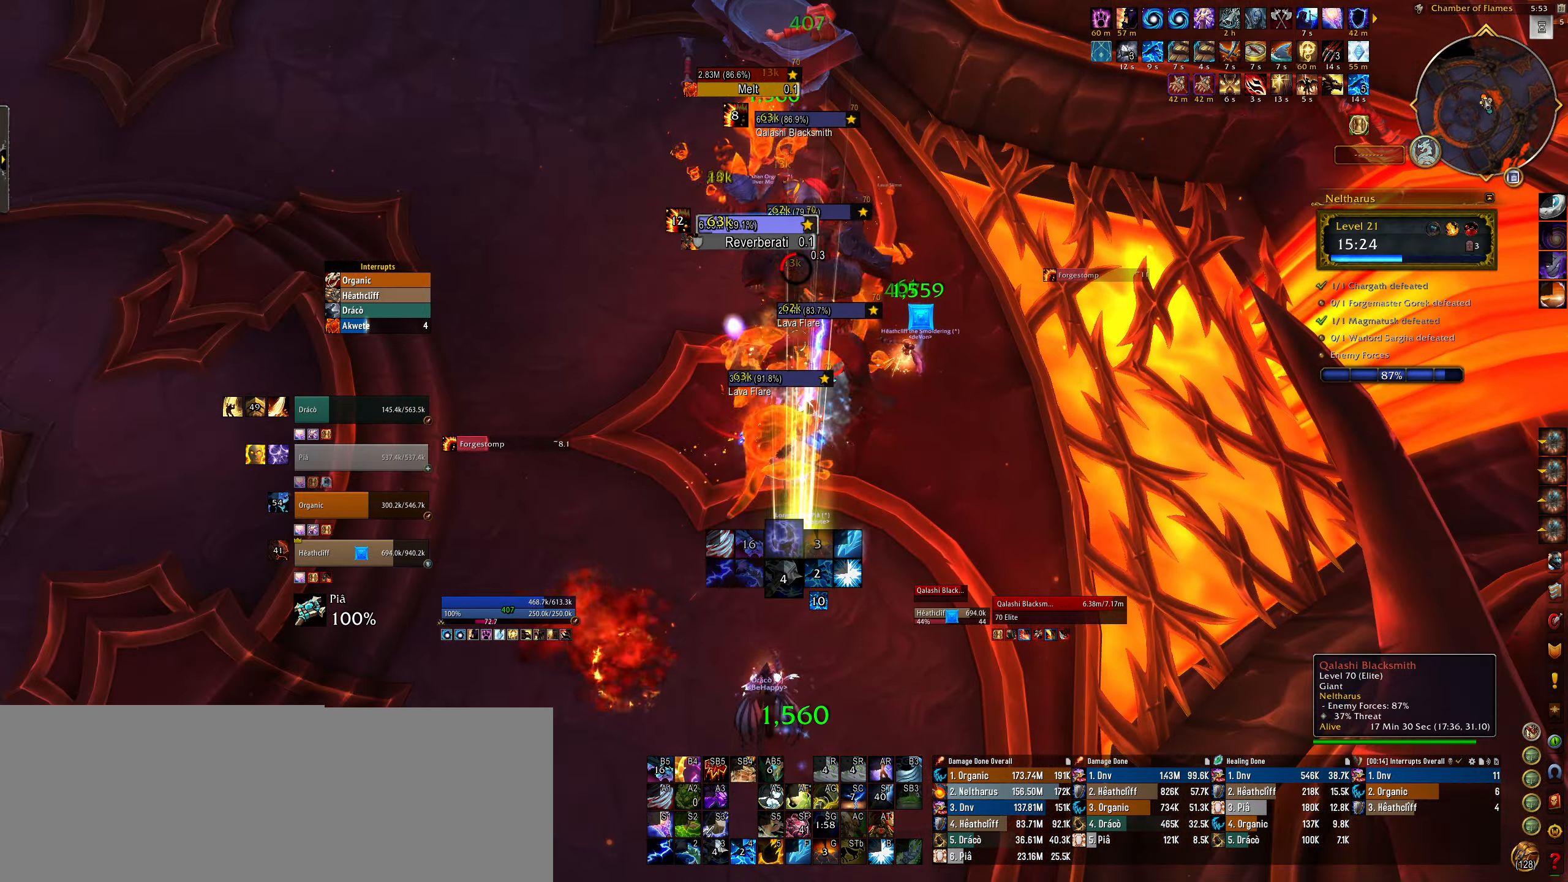
{"keys": ["3", "q"], "mouse": ["right"], "events": [[84, "3", "down"], [167, "mouse_right", "down"], [184, "3", "up"], [250, "q", "down"], [300, "3", "down"], [400, "3", "up"], [500, "3", "down"]]}
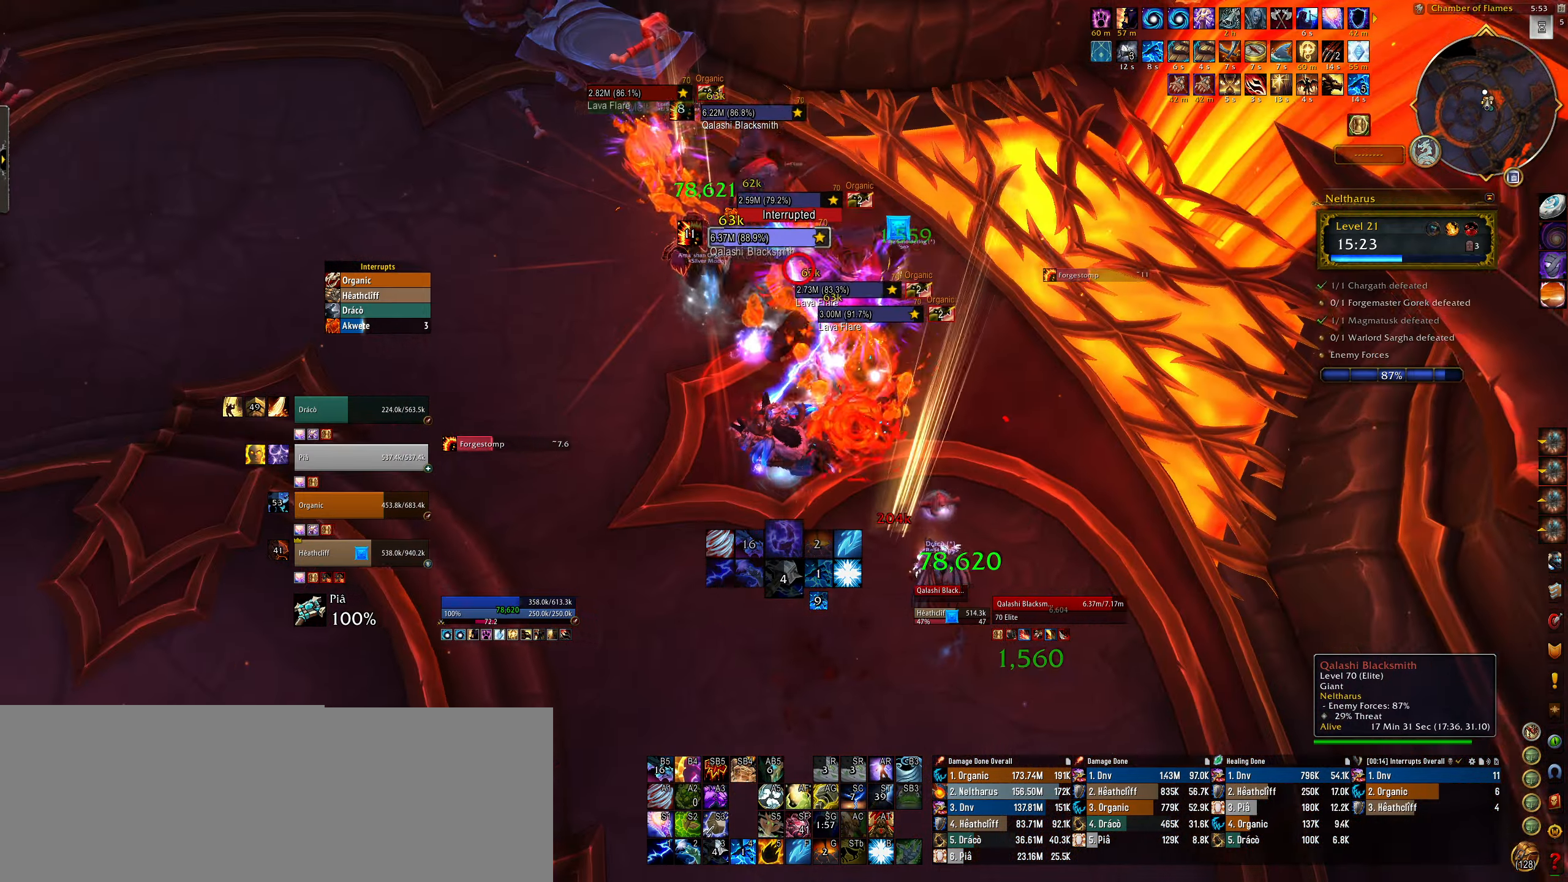
{"keys": ["q"], "mouse": ["right"], "events": [[100, "3", "up"], [100, "q", "up"], [167, "mouse_mb5", "down"], [267, "mouse_mb5", "up"], [334, "mouse_mb5", "down"], [384, "q", "down"], [450, "mouse_mb5", "up"]]}
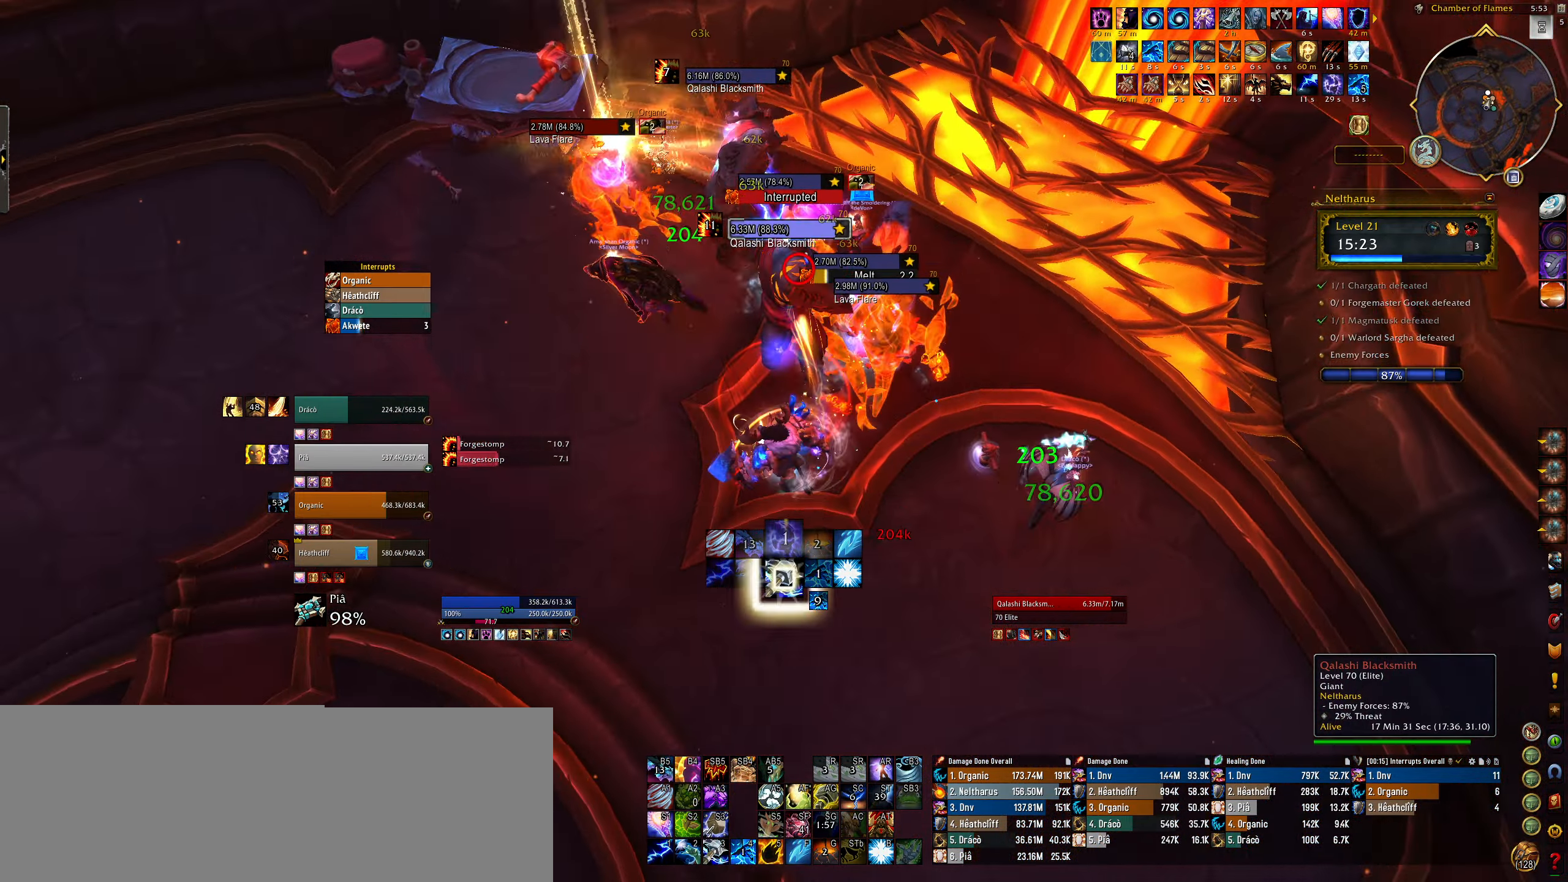
{"keys": [], "mouse": ["right"], "events": [[34, "q", "up"], [50, "mouse_mb5", "down"], [150, "mouse_mb5", "up"], [350, "mouse_left", "down"], [484, "mouse_left", "up"]]}
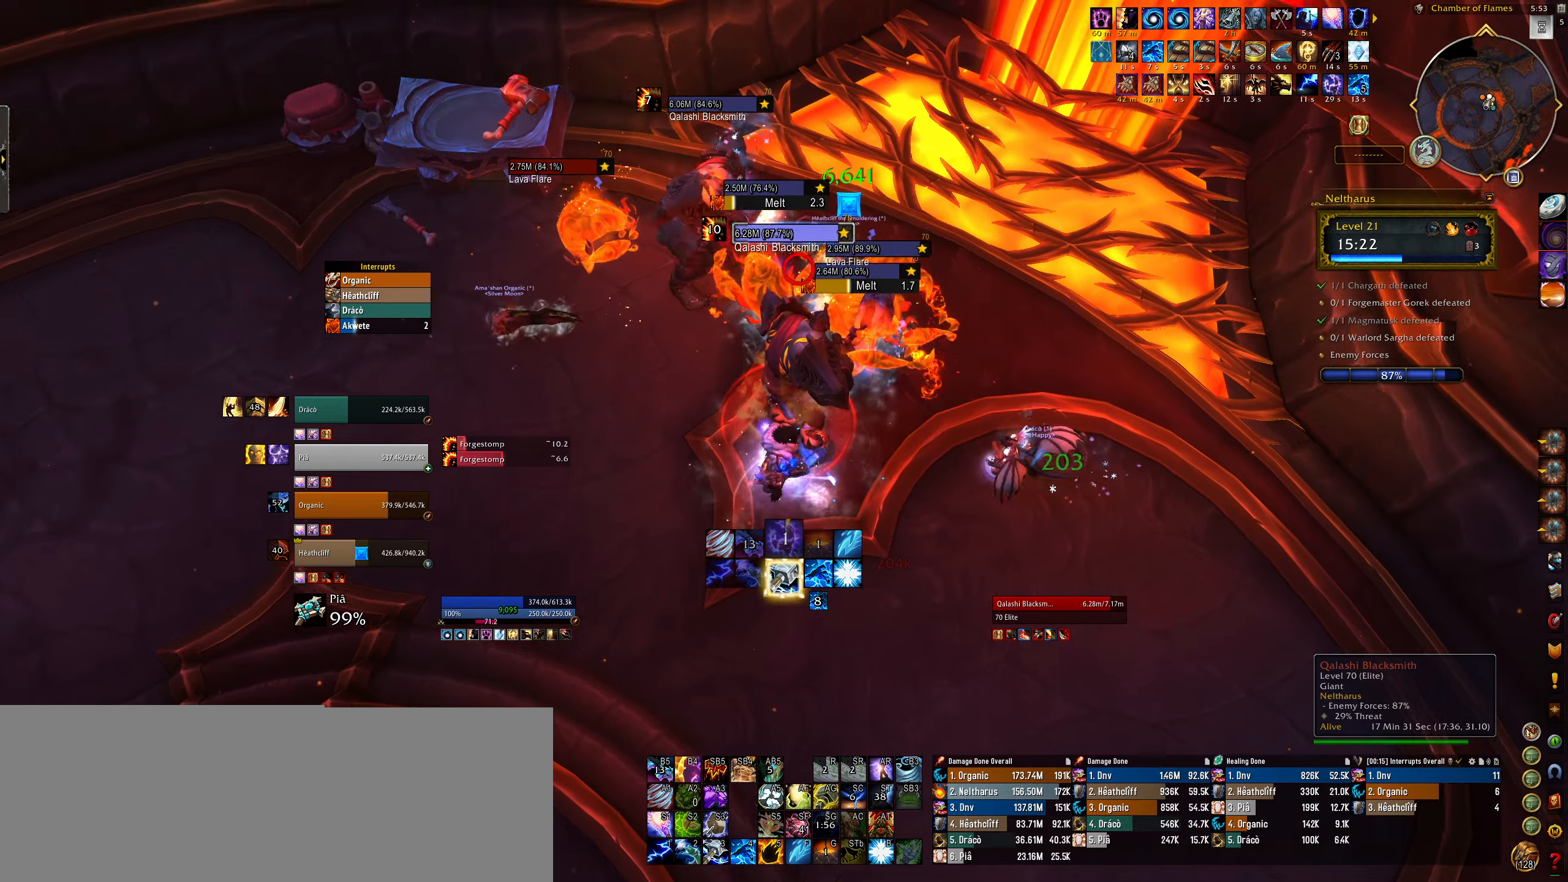
{"keys": ["alt"], "mouse": [], "events": [[84, "alt", "down"], [150, "1", "down"], [267, "1", "up"], [317, "mouse_right", "up"], [334, "1", "down"], [434, "1", "up"]]}
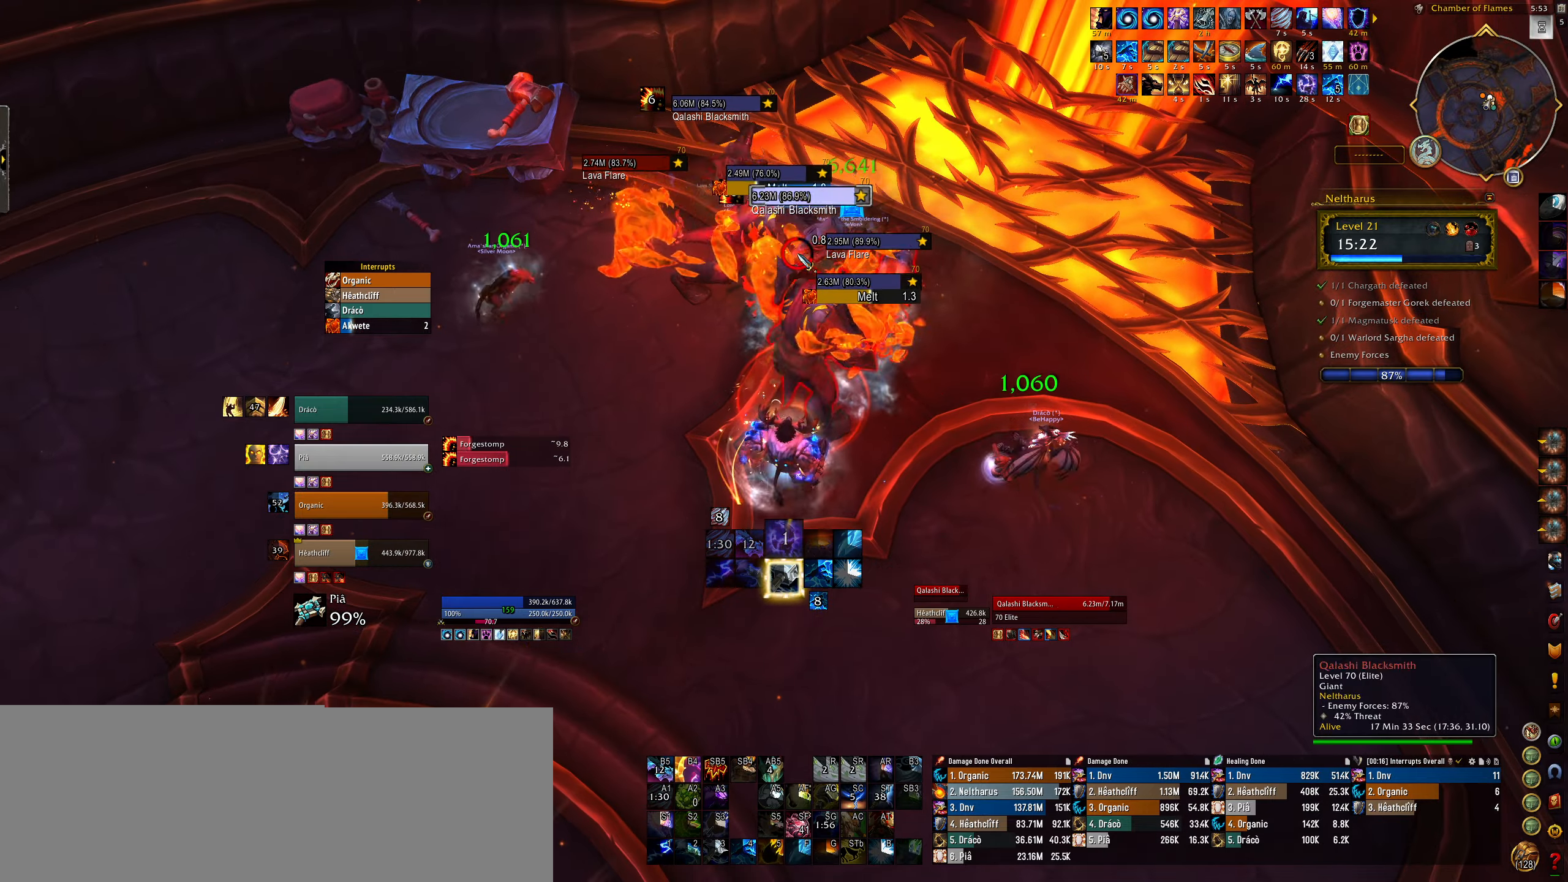
{"keys": ["4"], "mouse": ["right"], "events": [[17, "alt", "up"], [117, "q", "down"], [167, "mouse_right", "down"], [250, "4", "down"], [250, "mouse_left", "down"], [300, "q", "up"], [384, "4", "up"], [400, "mouse_left", "up"], [467, "4", "down"]]}
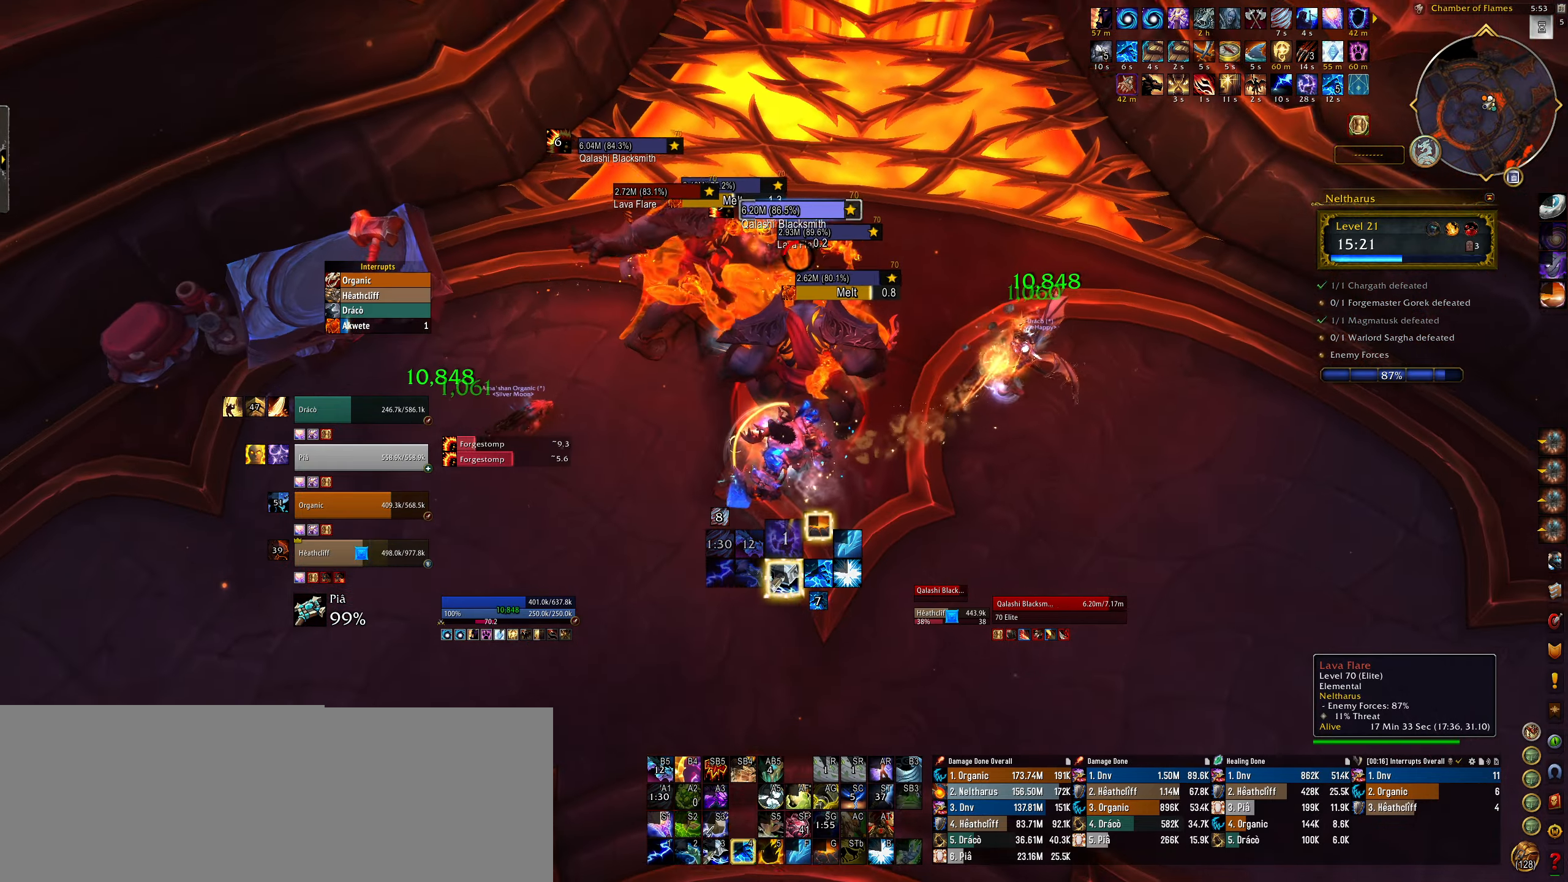
{"keys": ["4", "q"], "mouse": ["right"], "events": [[67, "4", "up"], [150, "4", "down"], [234, "4", "up"], [317, "4", "down"], [400, "4", "up"], [400, "q", "down"], [484, "4", "down"]]}
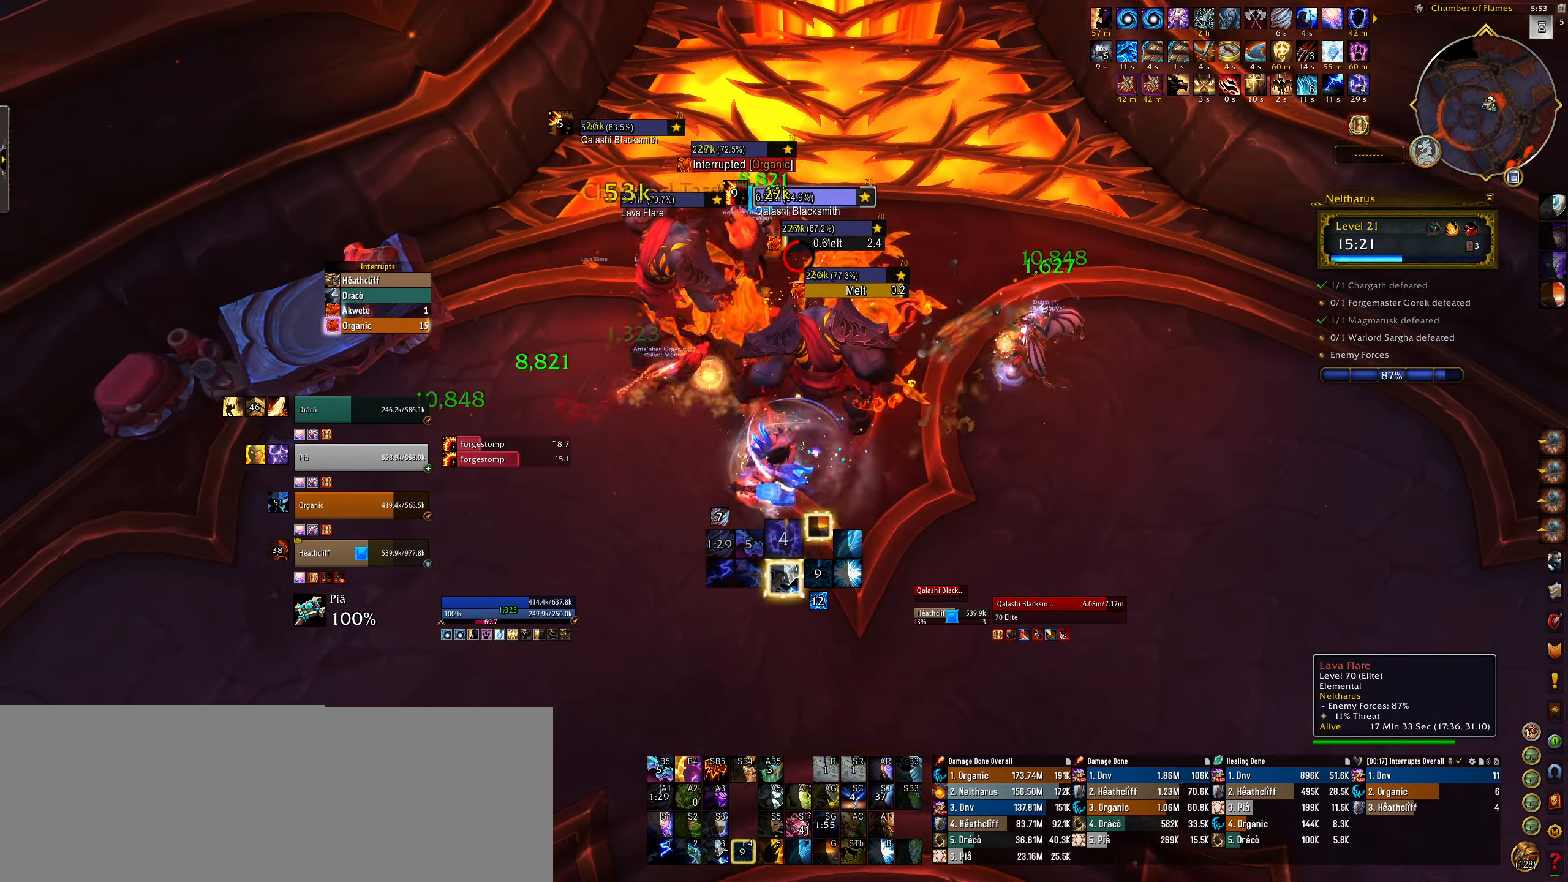
{"keys": ["g"], "mouse": ["right"], "events": [[17, "q", "up"], [84, "4", "up"], [184, "e", "down"], [367, "e", "up"], [434, "g", "down"]]}
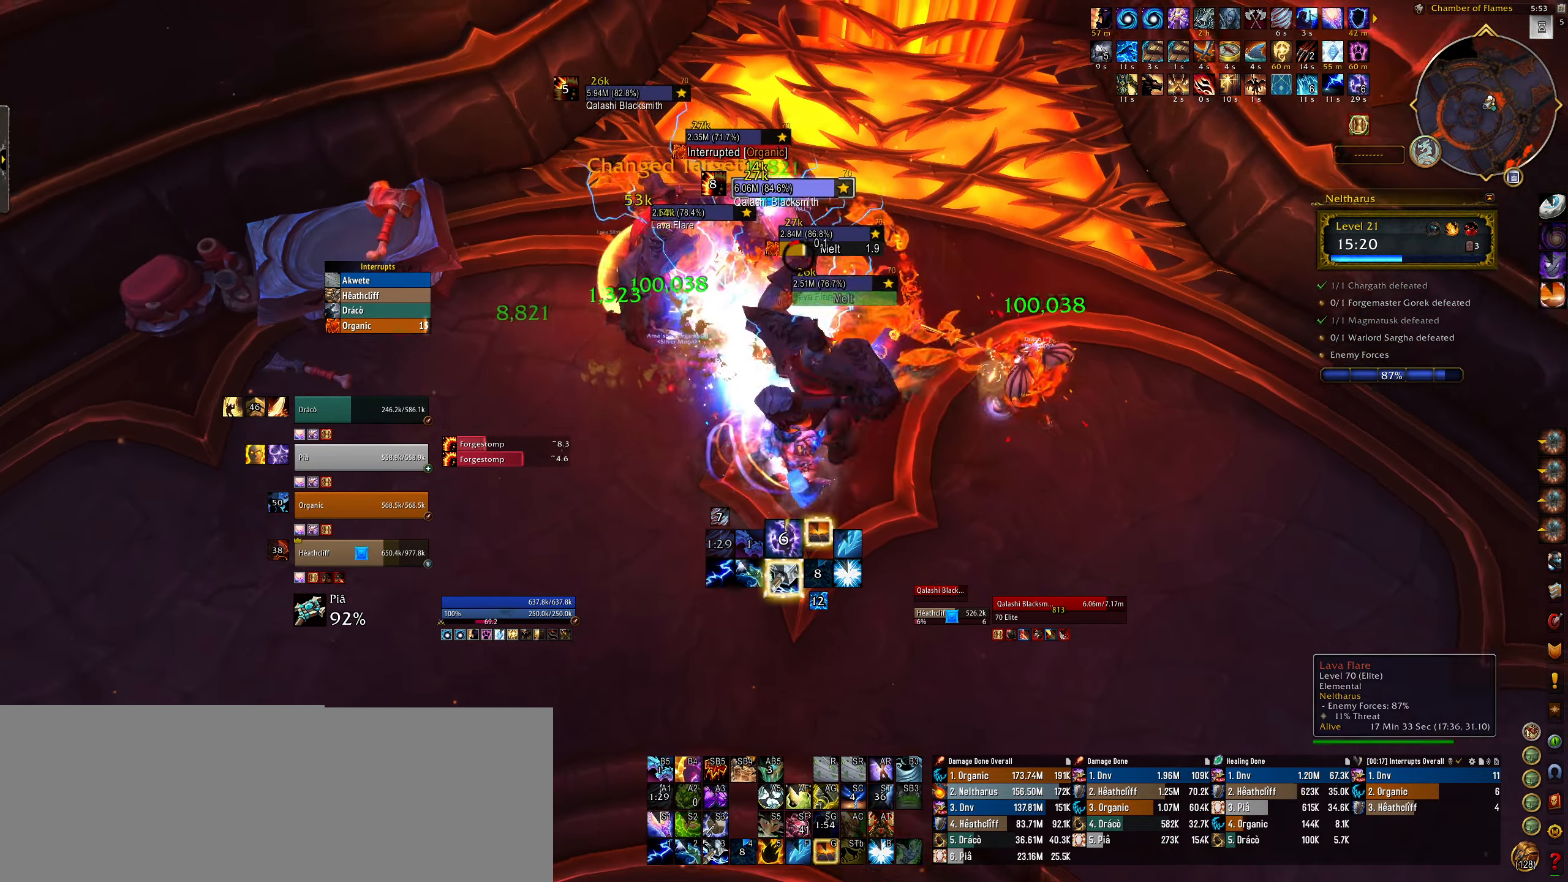
{"keys": ["g"], "mouse": ["right"], "events": [[34, "g", "up"], [67, "mouse_right", "up"], [117, "g", "down"], [200, "g", "up"], [284, "g", "down"], [350, "g", "up"], [384, "mouse_right", "down"], [450, "g", "down"]]}
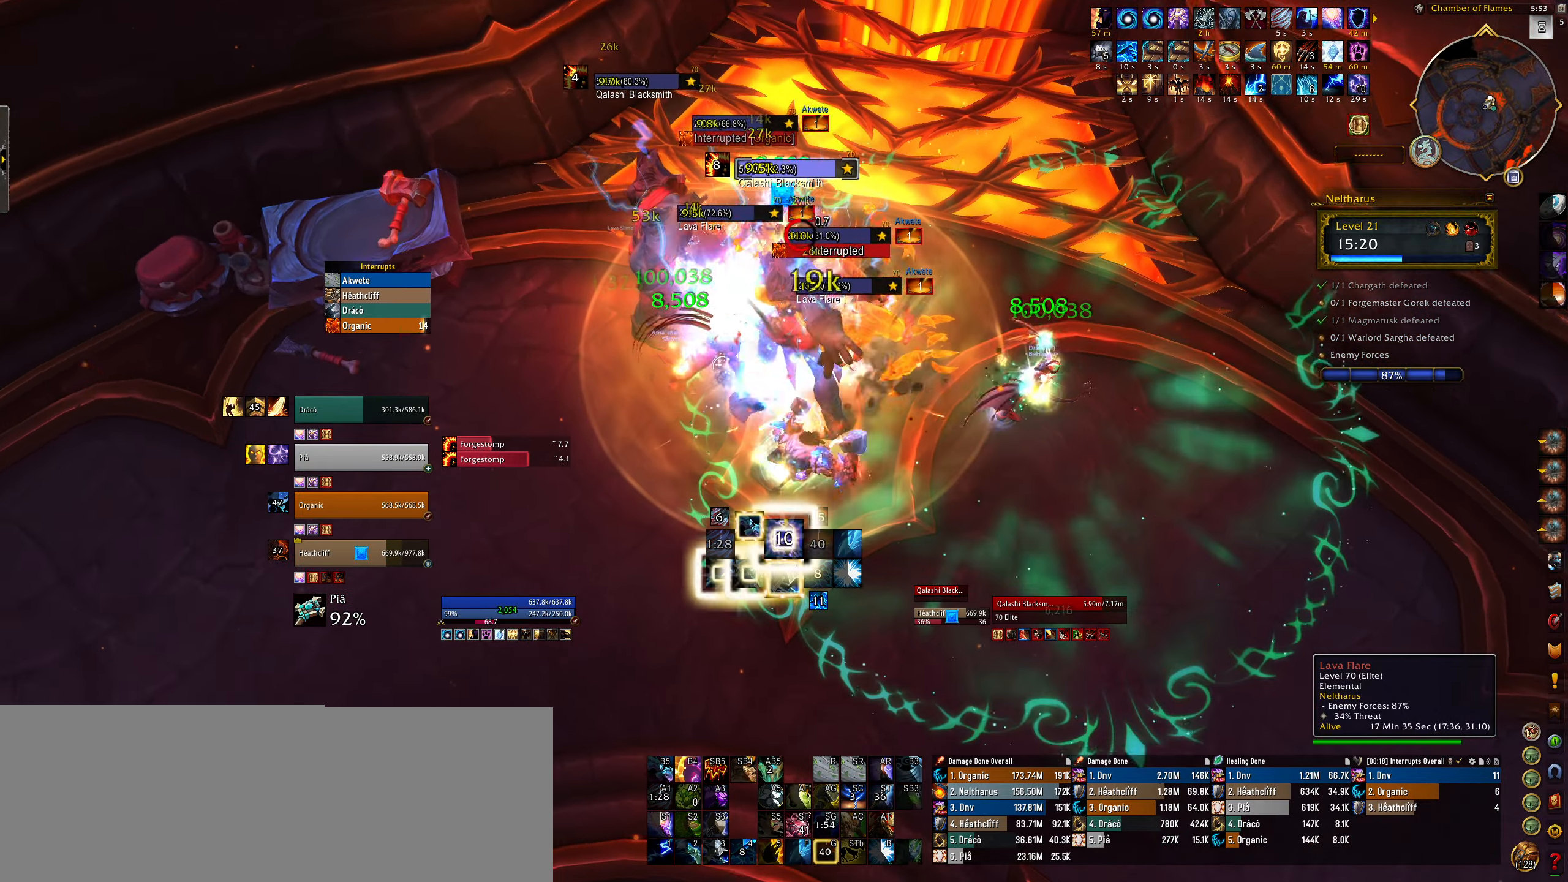
{"keys": [], "mouse": ["right"], "events": [[17, "g", "up"], [100, "g", "down"], [184, "g", "up"], [267, "e", "down"], [284, "g", "down"], [317, "g", "up"], [417, "e", "up"]]}
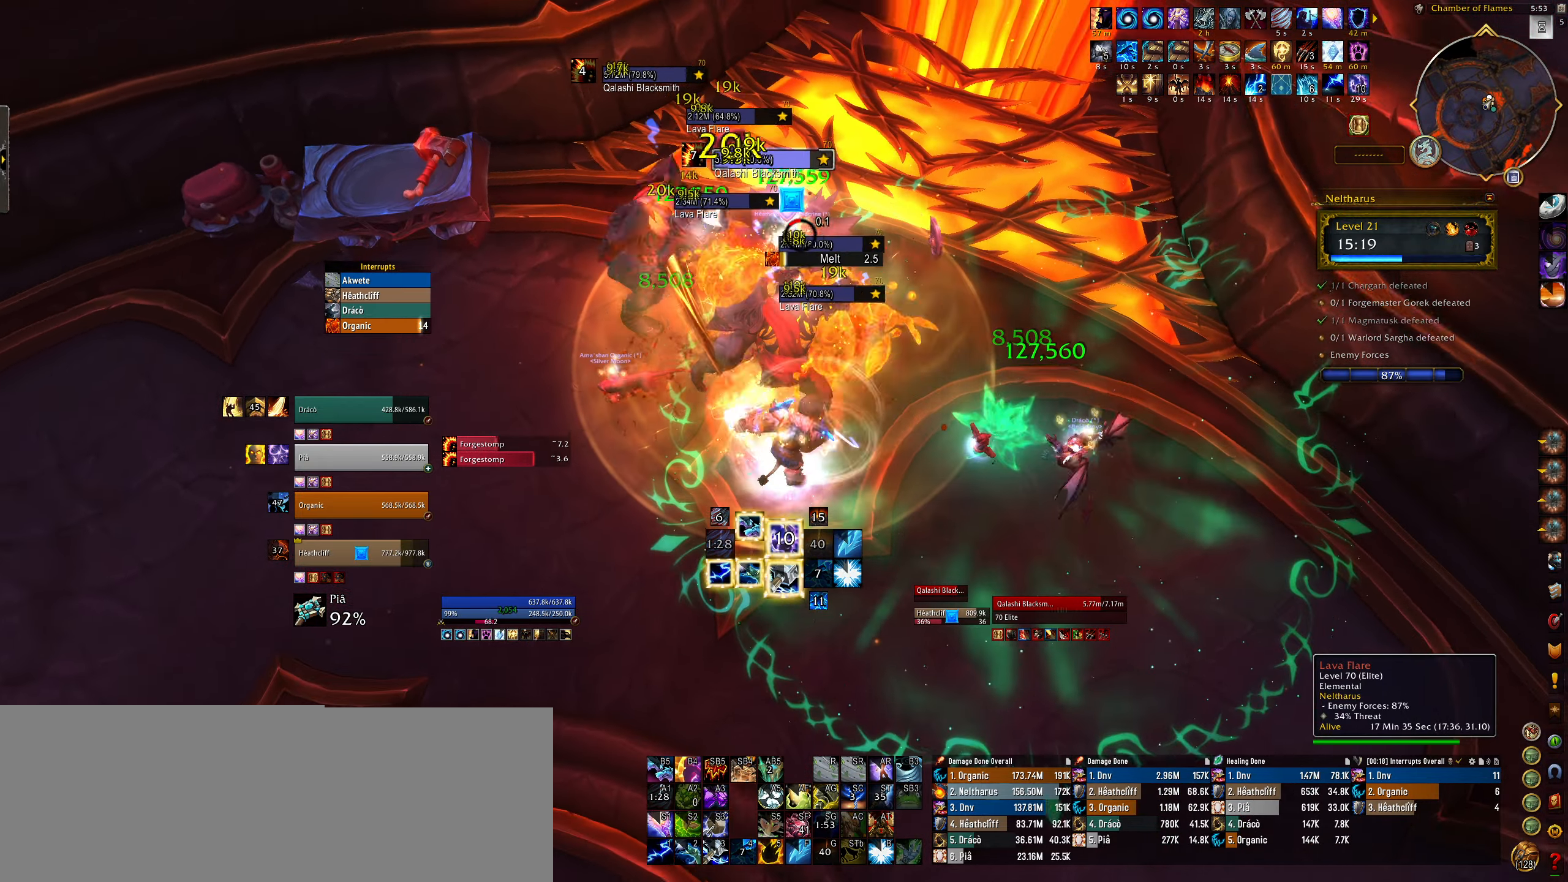
{"keys": [], "mouse": ["right"], "events": [[50, "3", "down"], [167, "3", "up"], [250, "3", "down"], [334, "3", "up"], [417, "3", "down"], [500, "3", "up"]]}
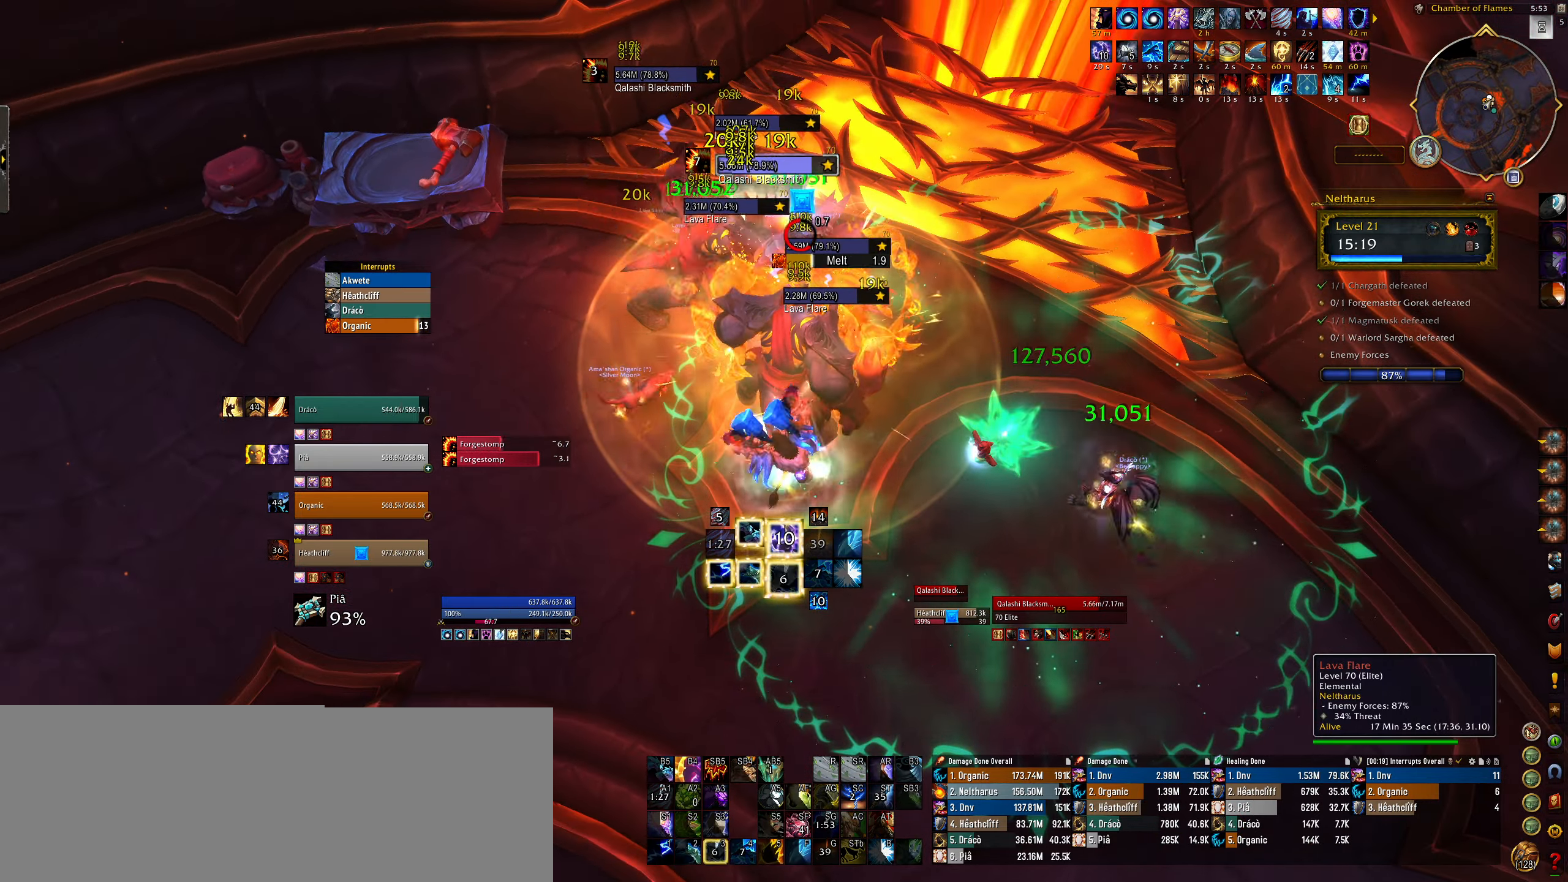
{"keys": ["4"], "mouse": ["right"], "events": [[17, "4", "down"], [17, "mouse_left", "down"], [17, "q", "down"], [150, "4", "up"], [167, "mouse_left", "up"], [234, "4", "down"], [334, "4", "up"], [434, "4", "down"], [434, "q", "up"]]}
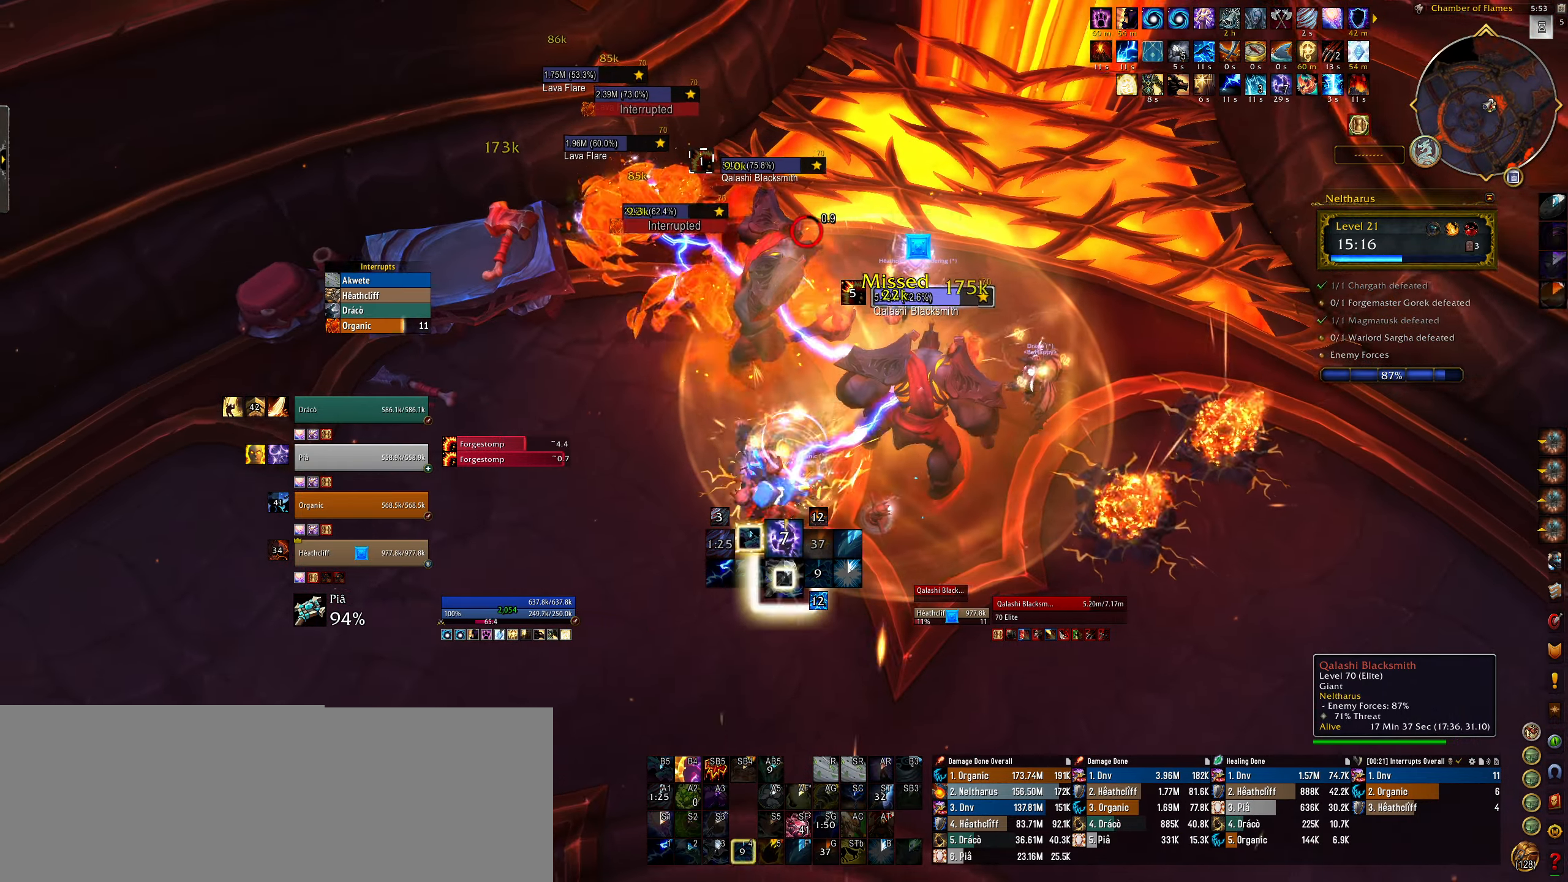
{"keys": ["3"], "mouse": [], "events": [[34, "4", "up"], [117, "4", "down"], [200, "mouse_left", "down"], [217, "4", "up"], [217, "q", "down"], [250, "mouse_left", "up"], [267, "mouse_right", "up"], [284, "3", "down"], [334, "q", "up"], [384, "3", "up"], [417, "mouse_right", "down"], [484, "3", "down"], [484, "mouse_right", "up"]]}
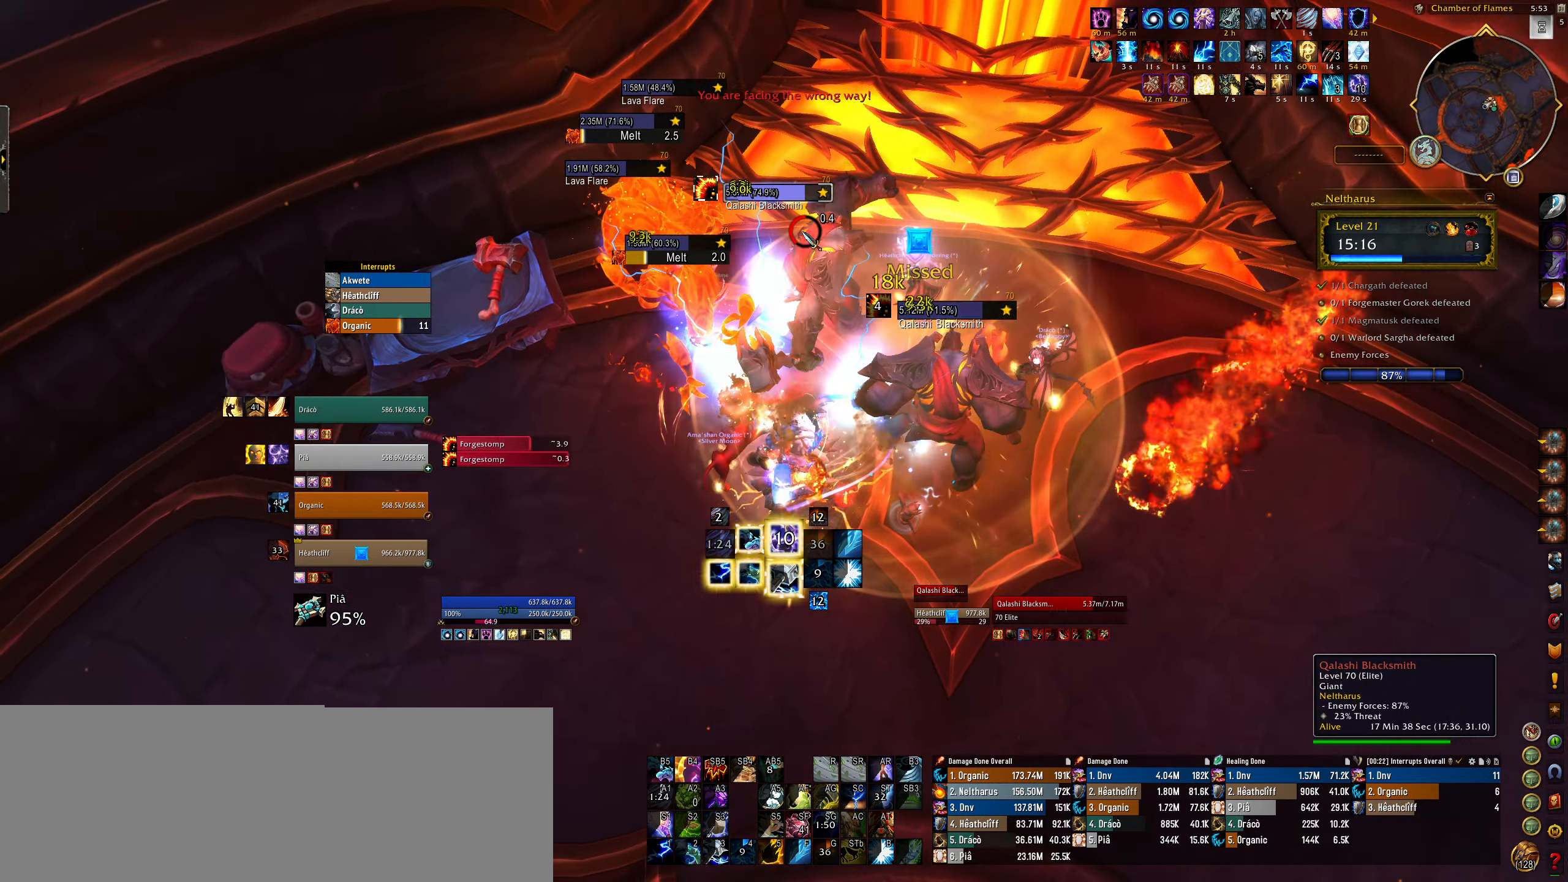
{"keys": ["q"], "mouse": ["right"], "events": [[84, "3", "up"], [134, "mouse_right", "down"], [184, "3", "down"], [284, "3", "up"], [350, "q", "down"], [367, "3", "down"], [467, "3", "up"]]}
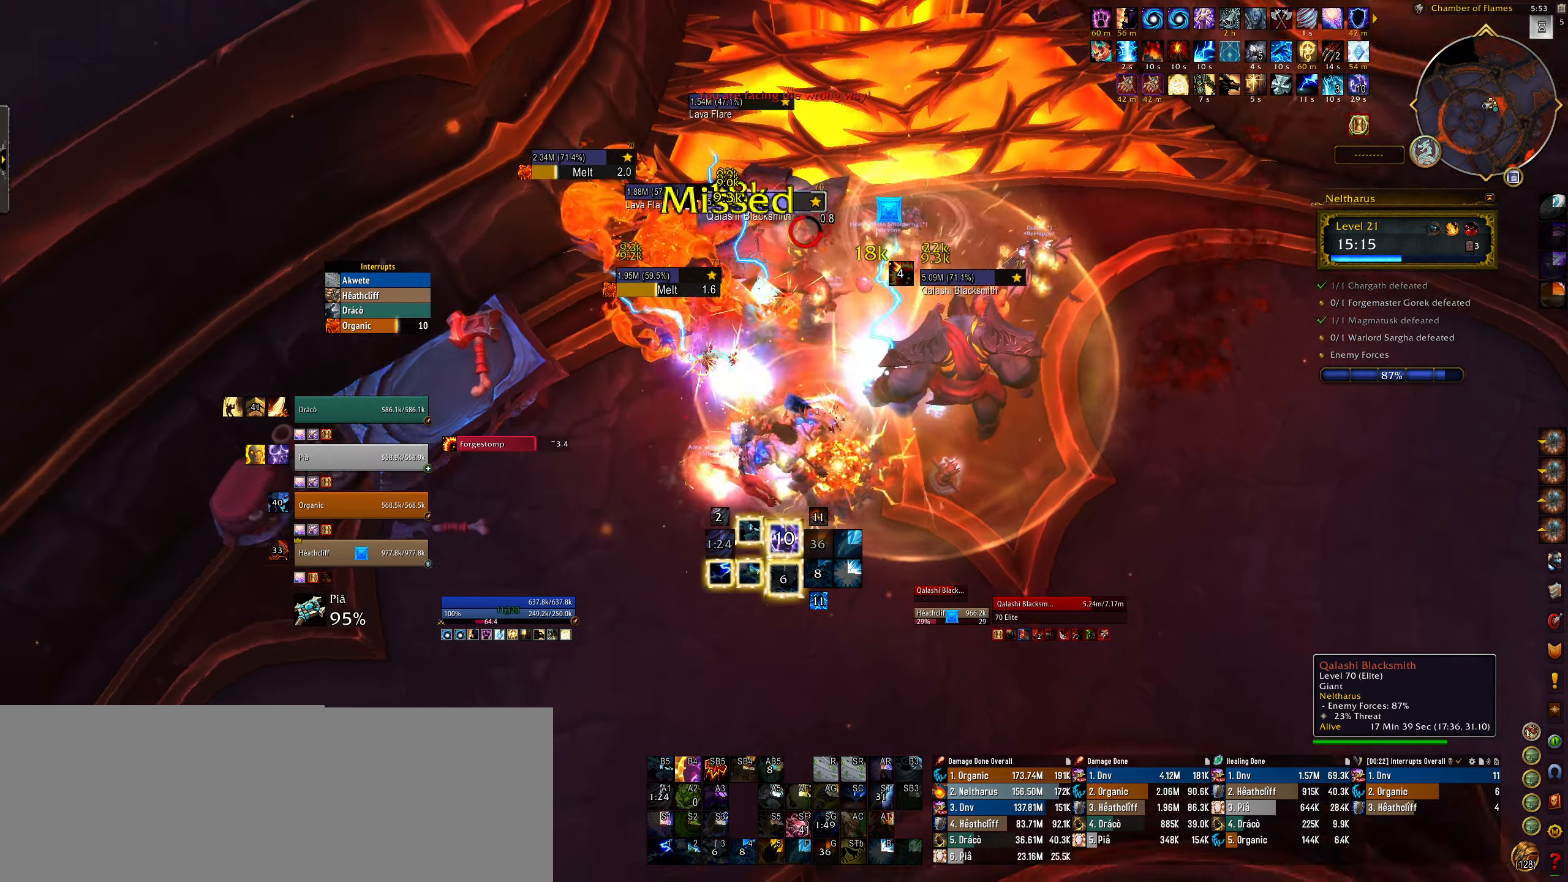
{"keys": [], "mouse": [], "events": [[84, "q", "up"], [234, "mouse_right", "up"]]}
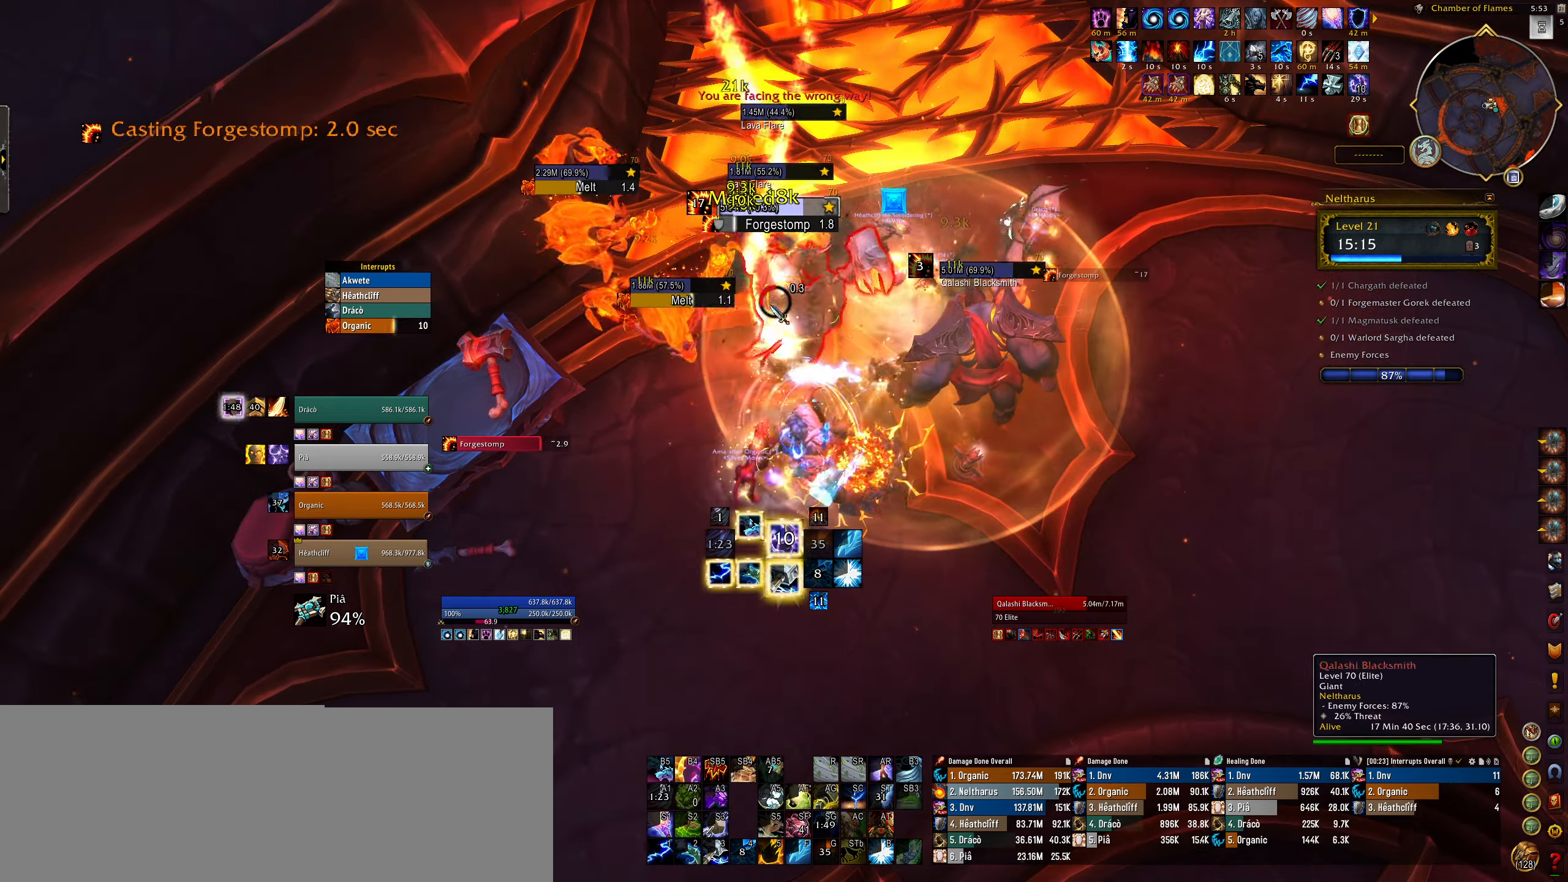
{"keys": ["e"], "mouse": ["right"], "events": [[34, "mouse_right", "down"], [167, "w", "down"], [284, "w", "up"], [367, "e", "down"]]}
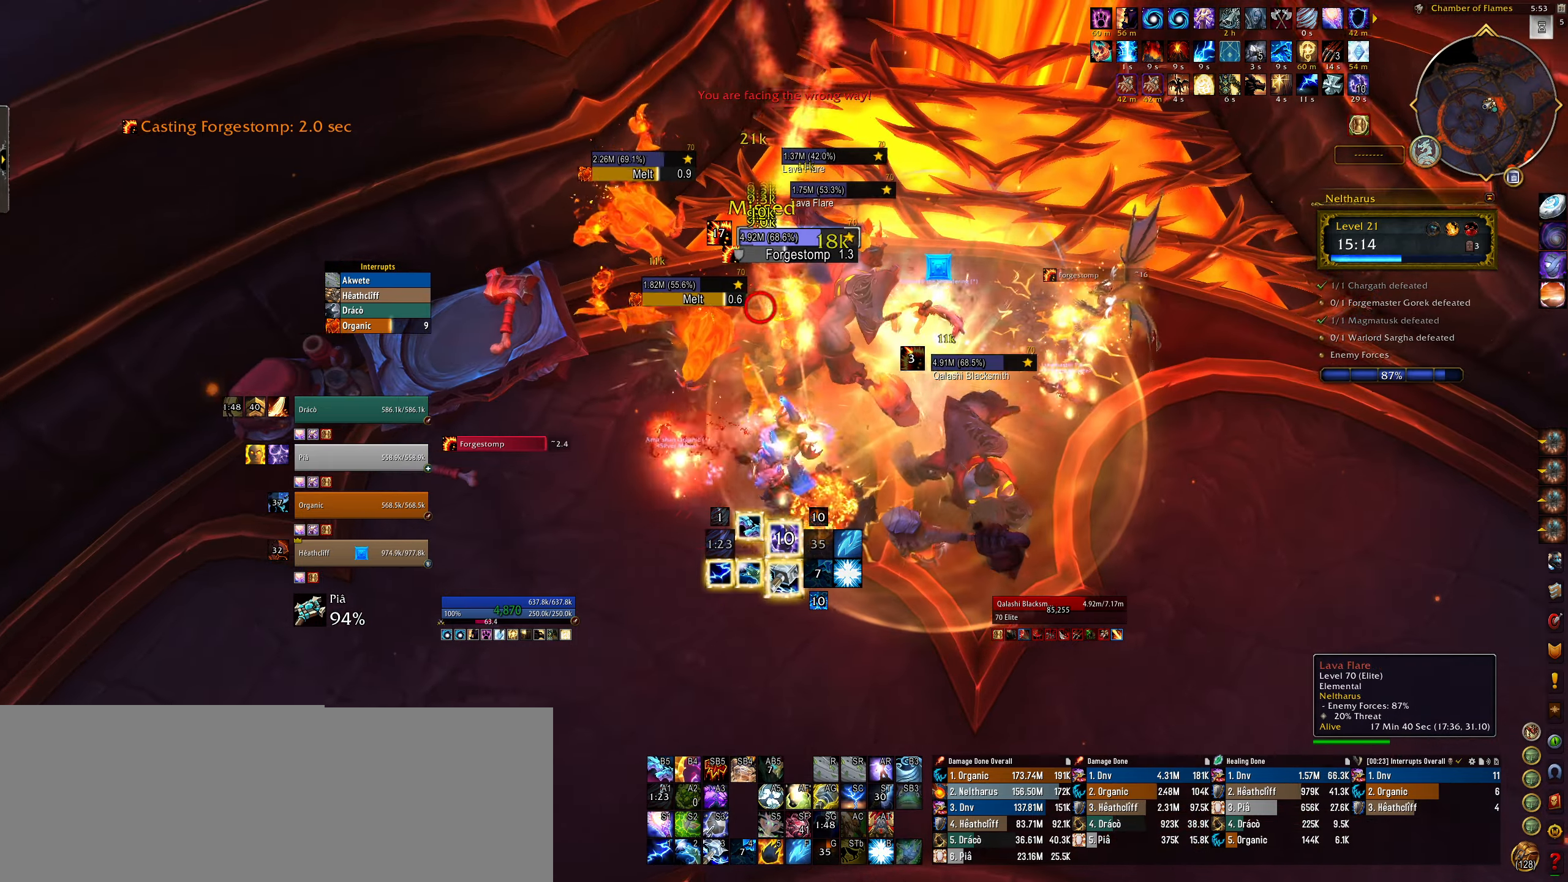
{"keys": ["alt", "t"], "mouse": ["right"], "events": [[400, "alt", "down"], [434, "e", "up"], [500, "t", "down"]]}
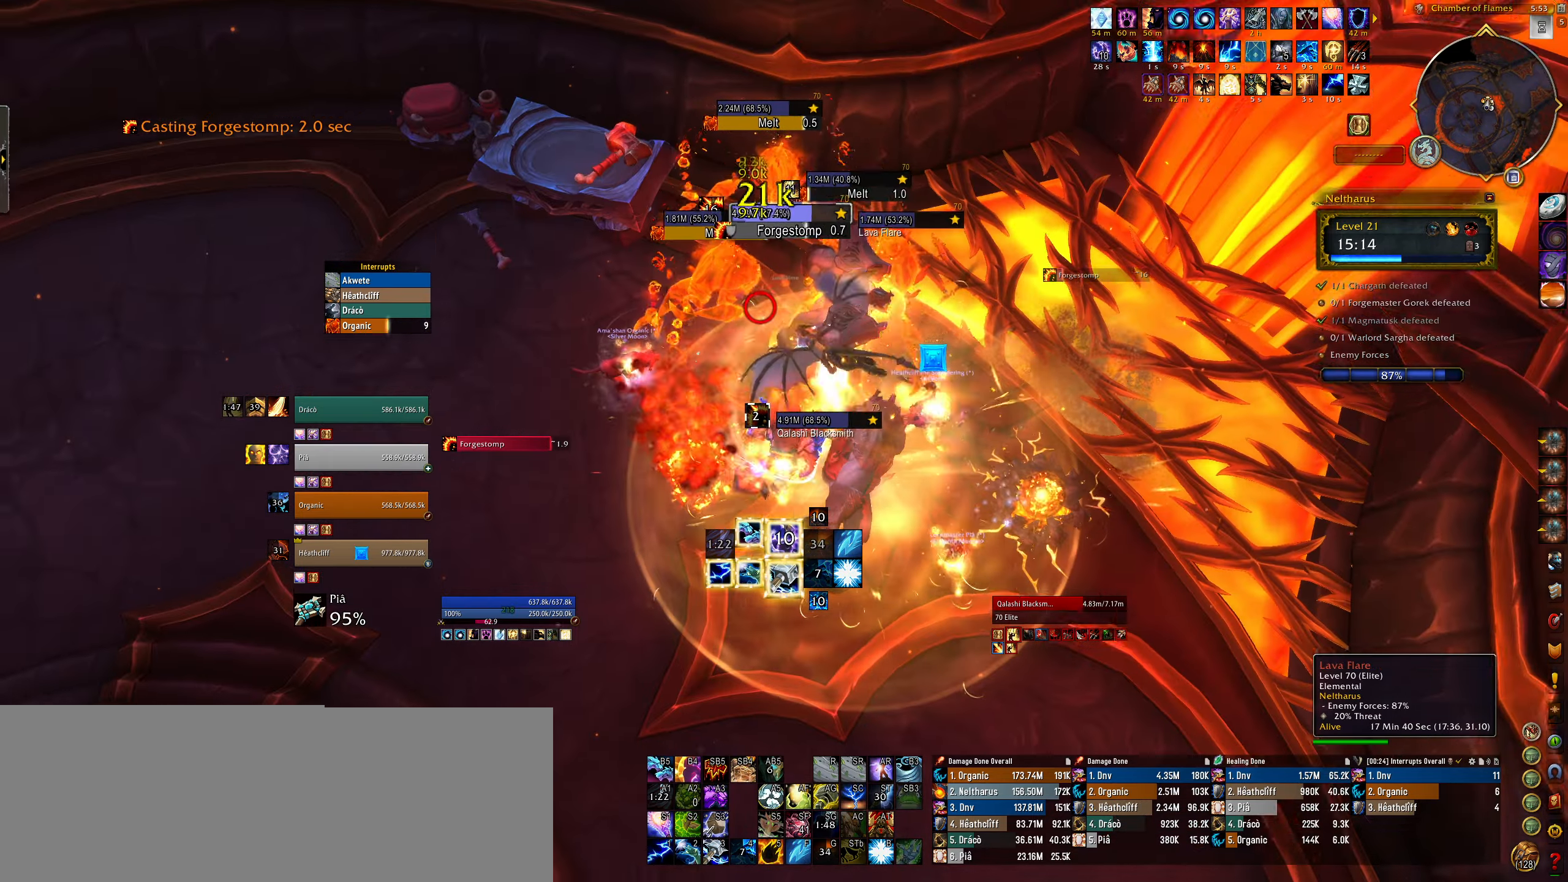
{"keys": [], "mouse": ["right"], "events": [[117, "t", "up"], [200, "alt", "up"]]}
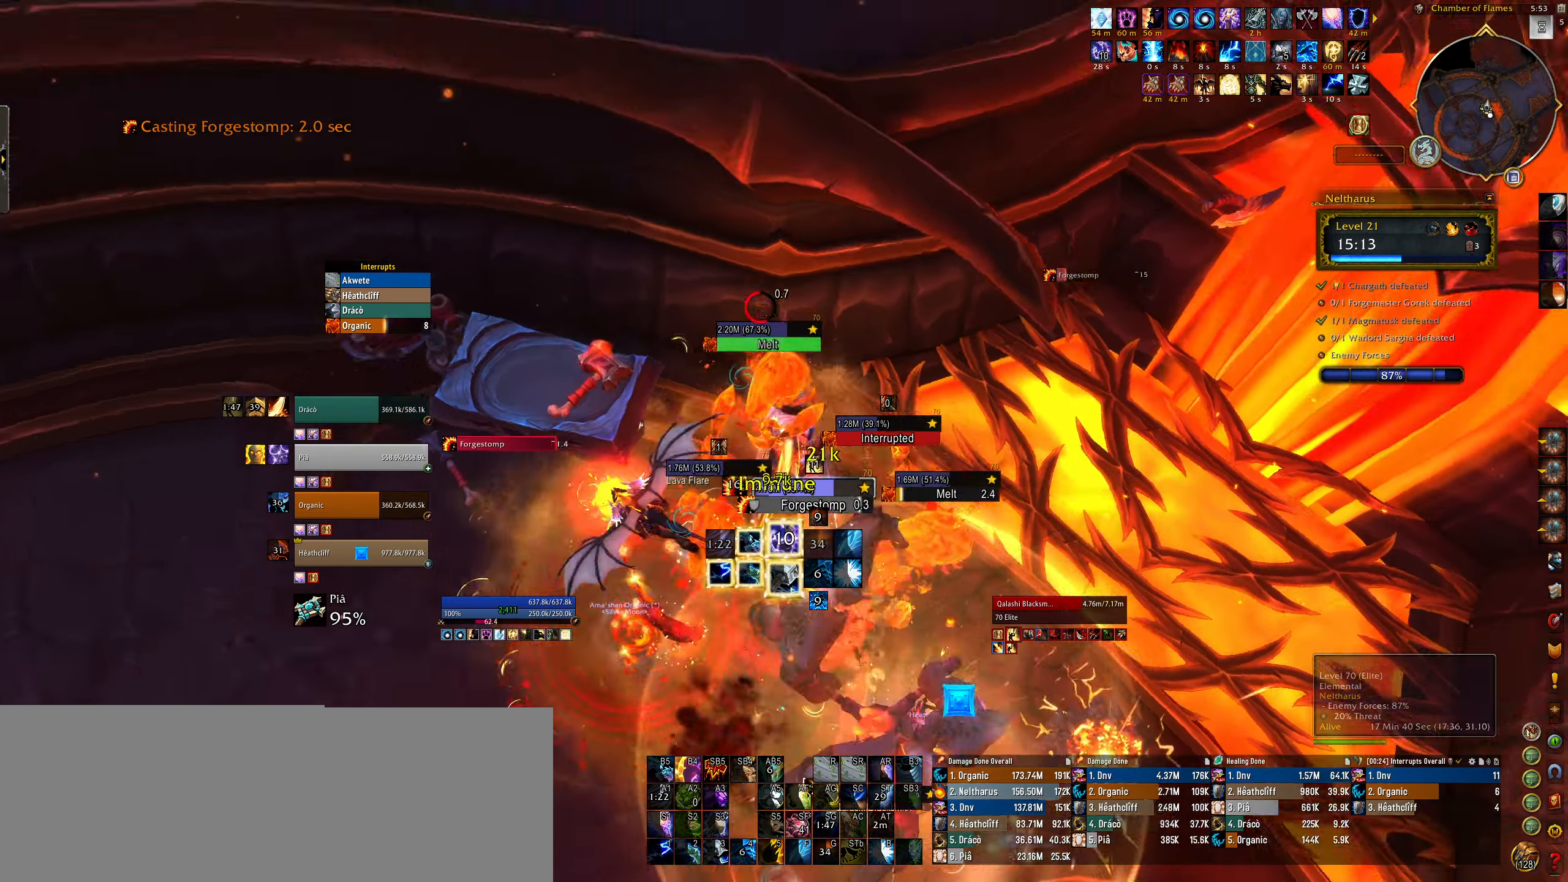
{"keys": ["e"], "mouse": ["right"], "events": [[50, "e", "down"]]}
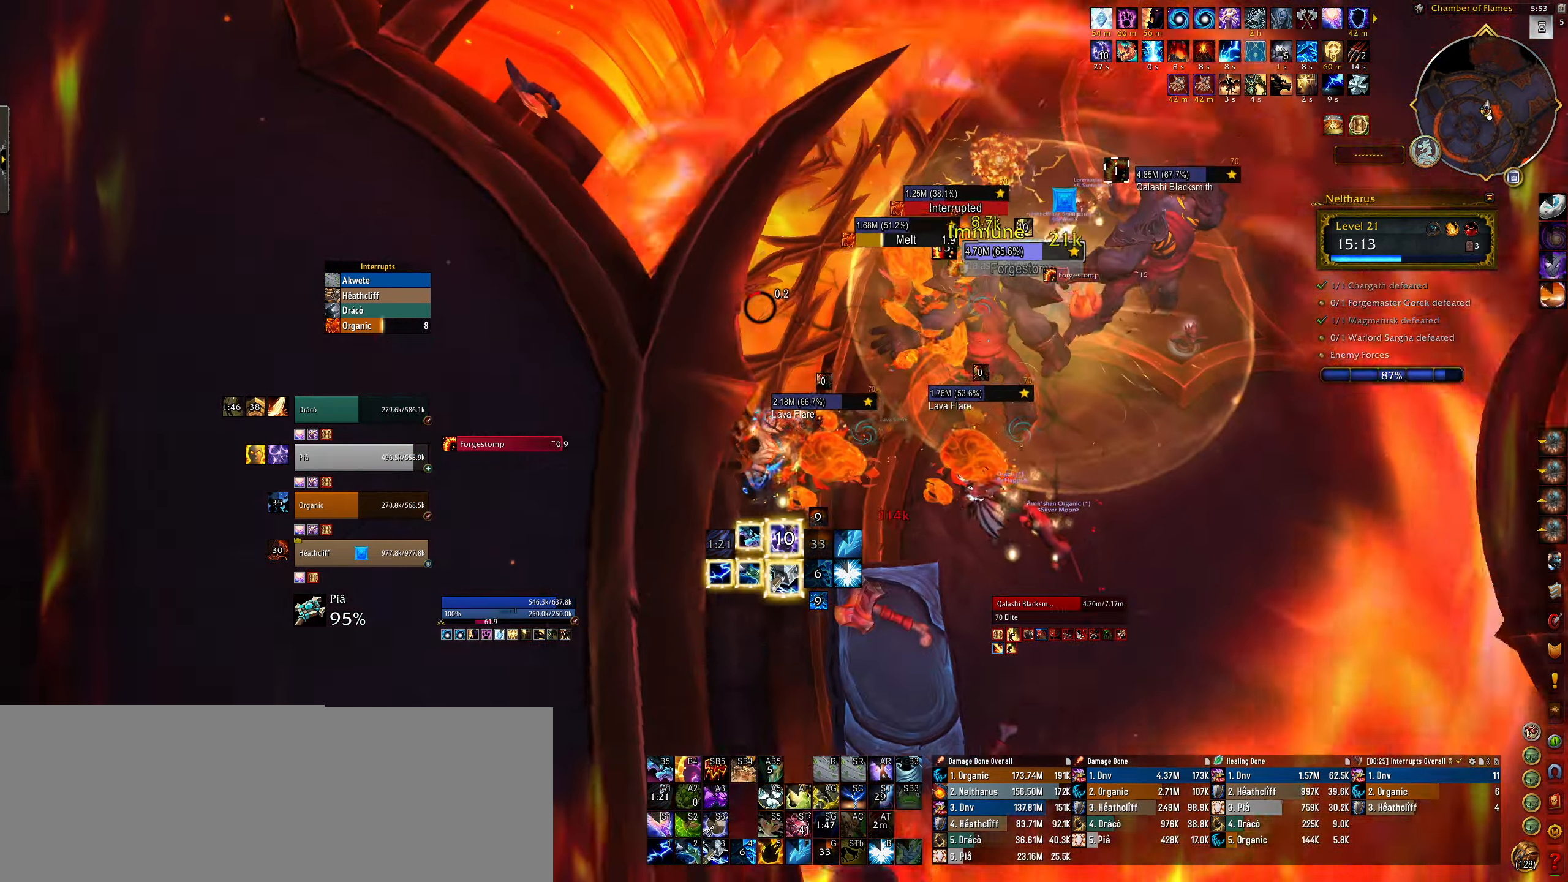
{"keys": ["4", "e"], "mouse": ["left", "right"], "events": [[17, "space", "down"], [184, "mouse_right", "up"], [184, "space", "up"], [334, "mouse_right", "down"], [400, "4", "down"], [450, "mouse_left", "down"]]}
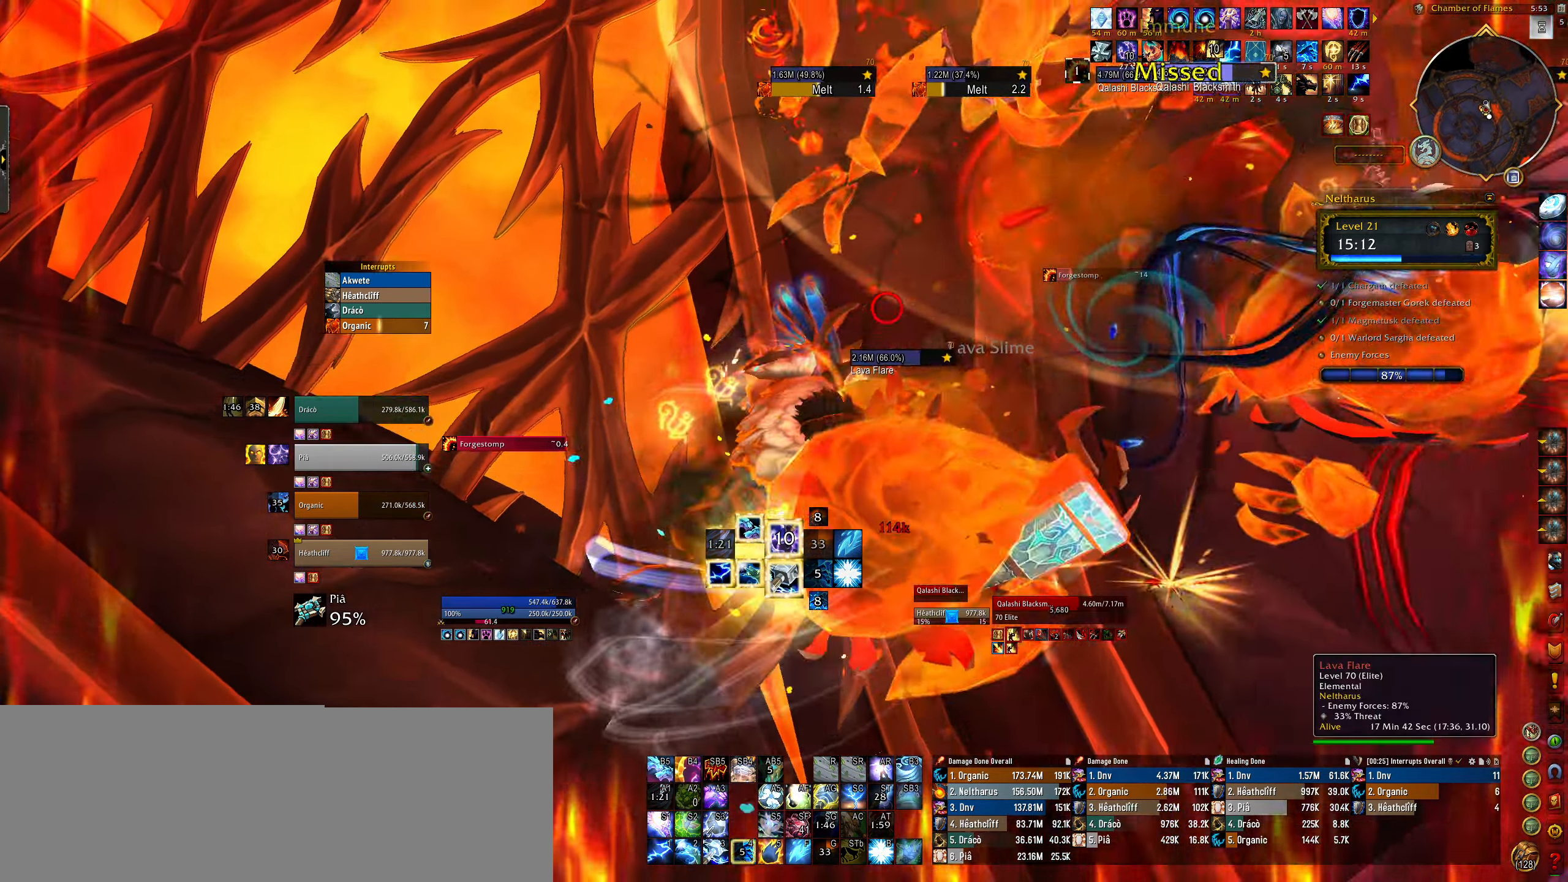
{"keys": ["e"], "mouse": ["left", "right"], "events": [[17, "4", "up"], [117, "4", "down"], [217, "4", "up"], [317, "4", "down"], [417, "4", "up"]]}
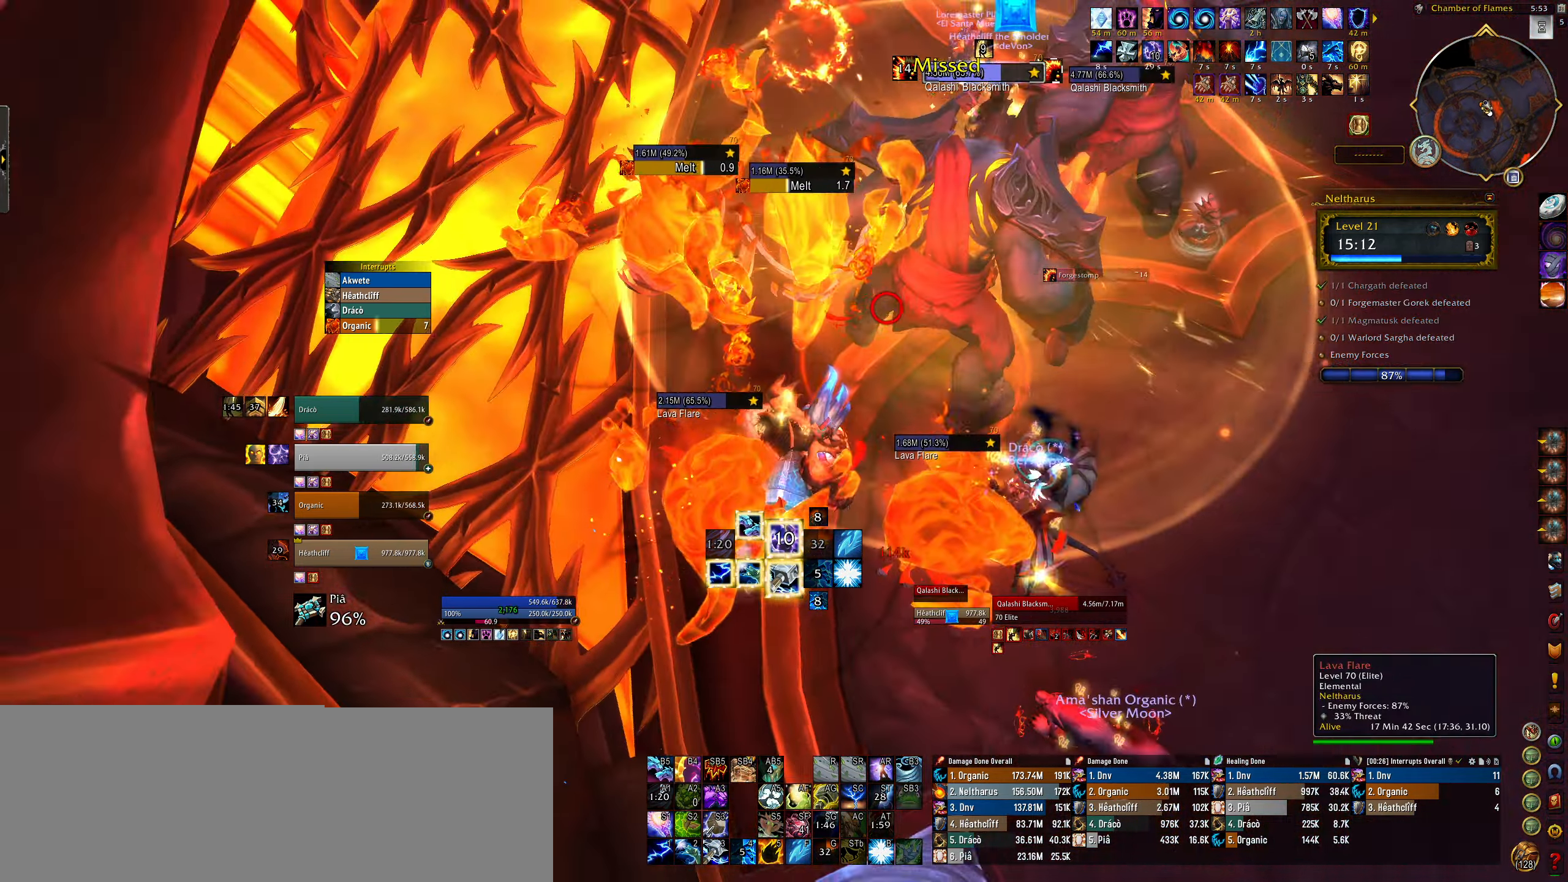
{"keys": ["3", "e"], "mouse": ["right"], "events": [[34, "mouse_left", "up"], [67, "space", "down"], [117, "e", "up"], [150, "e", "down"], [200, "space", "up"], [284, "3", "down"], [384, "3", "up"], [467, "3", "down"]]}
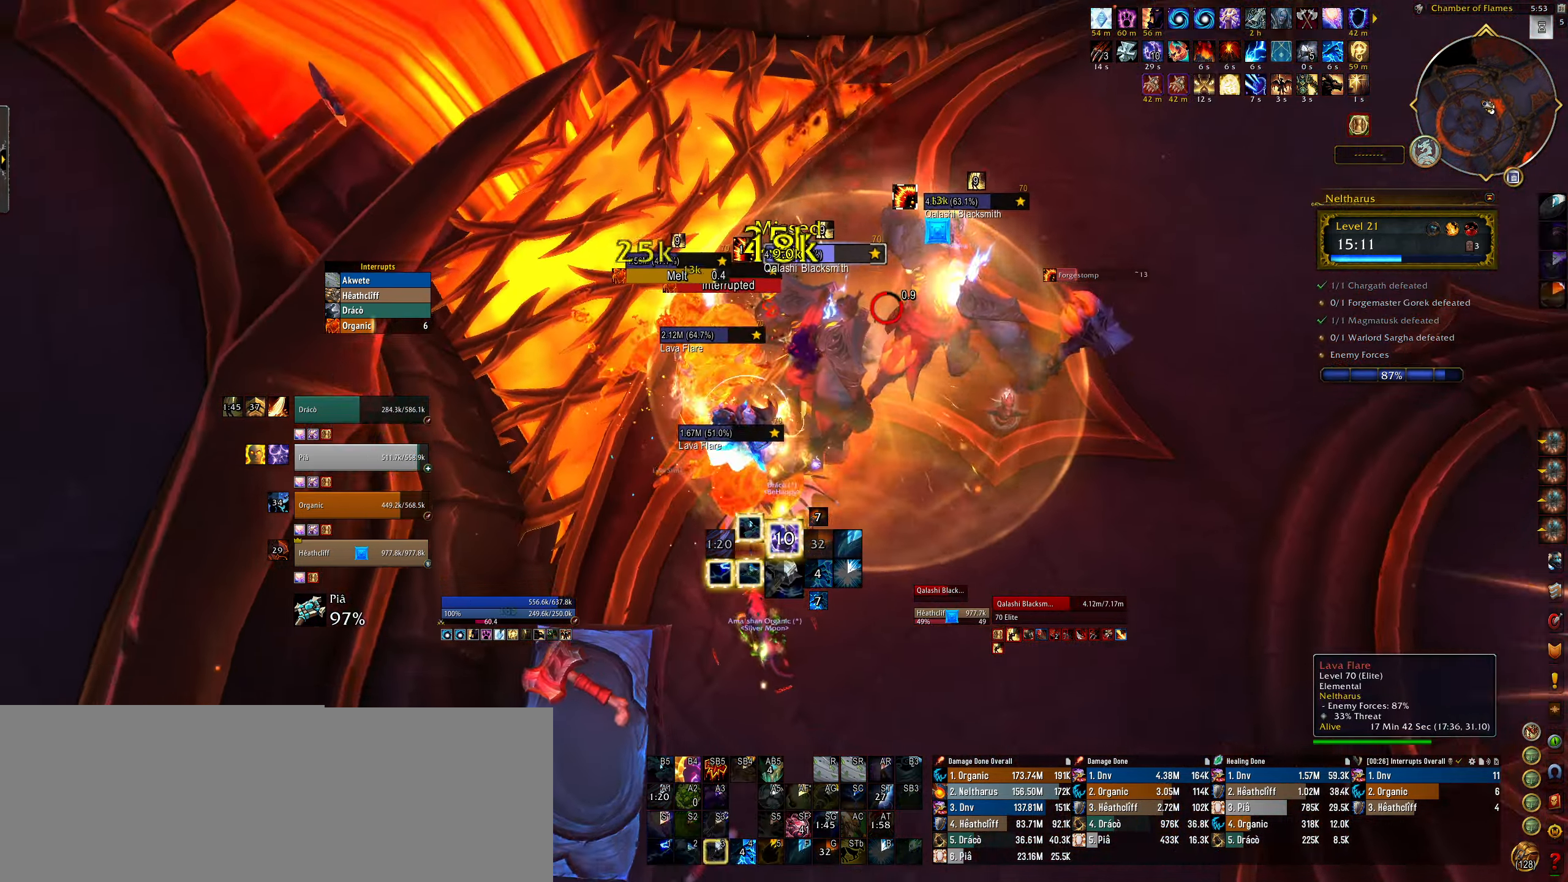
{"keys": [], "mouse": ["right", "mb5"], "events": [[67, "3", "up"], [150, "3", "down"], [234, "3", "up"], [234, "mouse_right", "up"], [300, "e", "up"], [300, "mouse_mb5", "down"], [300, "mouse_right", "down"], [350, "mouse_mb5", "up"], [434, "mouse_mb5", "down"]]}
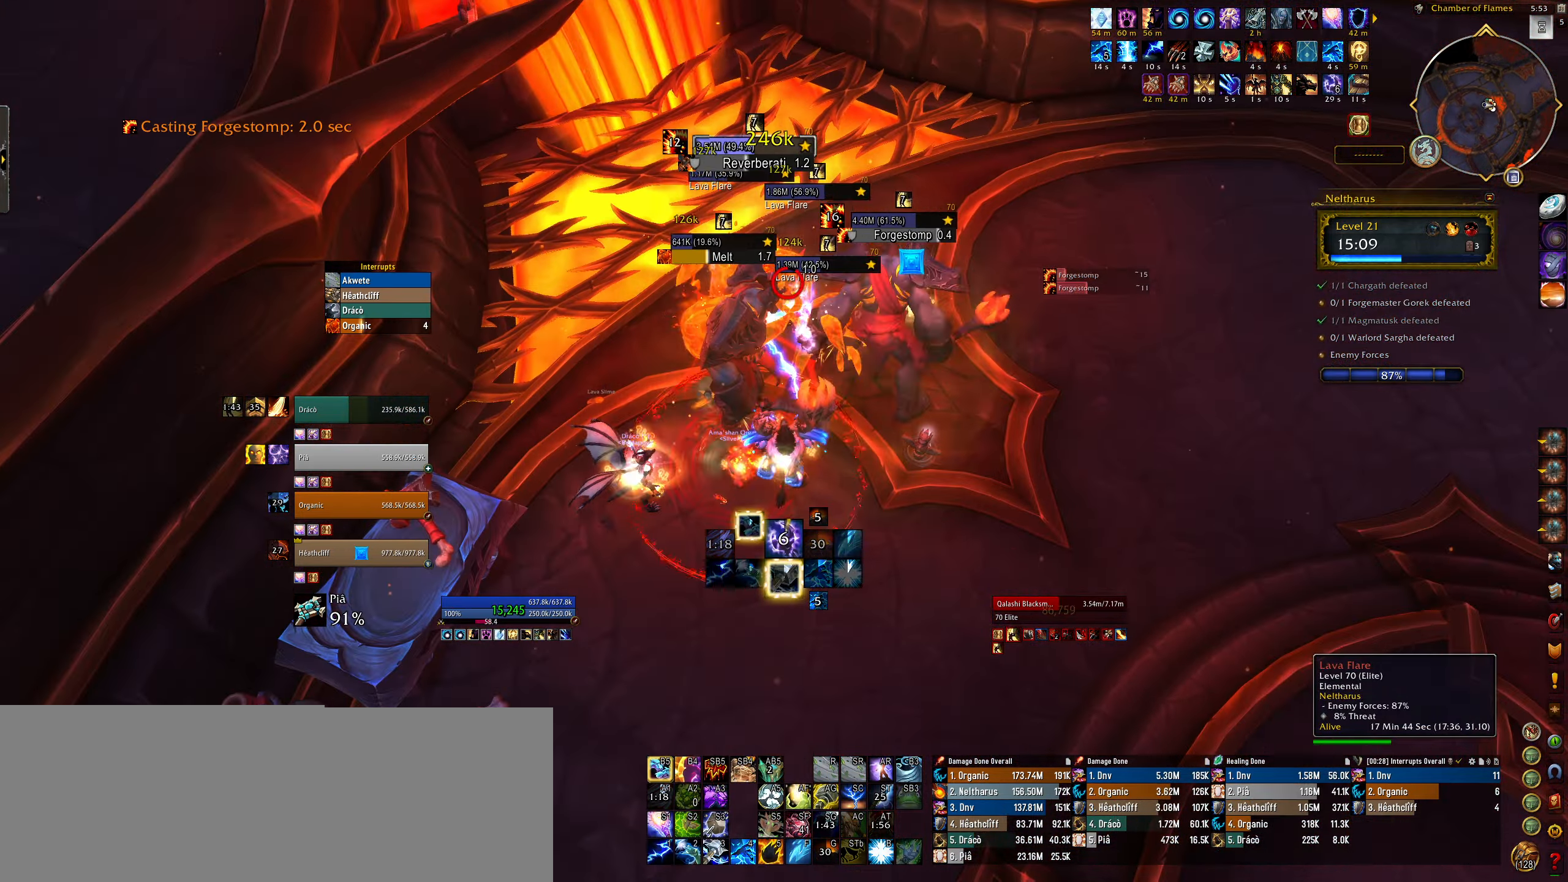
{"keys": [], "mouse": [], "events": [[50, "mouse_mb5", "up"], [117, "mouse_mb5", "down"], [117, "q", "down"], [234, "q", "up"], [250, "mouse_mb5", "up"], [250, "mouse_right", "up"], [367, "4", "down"], [467, "4", "up"]]}